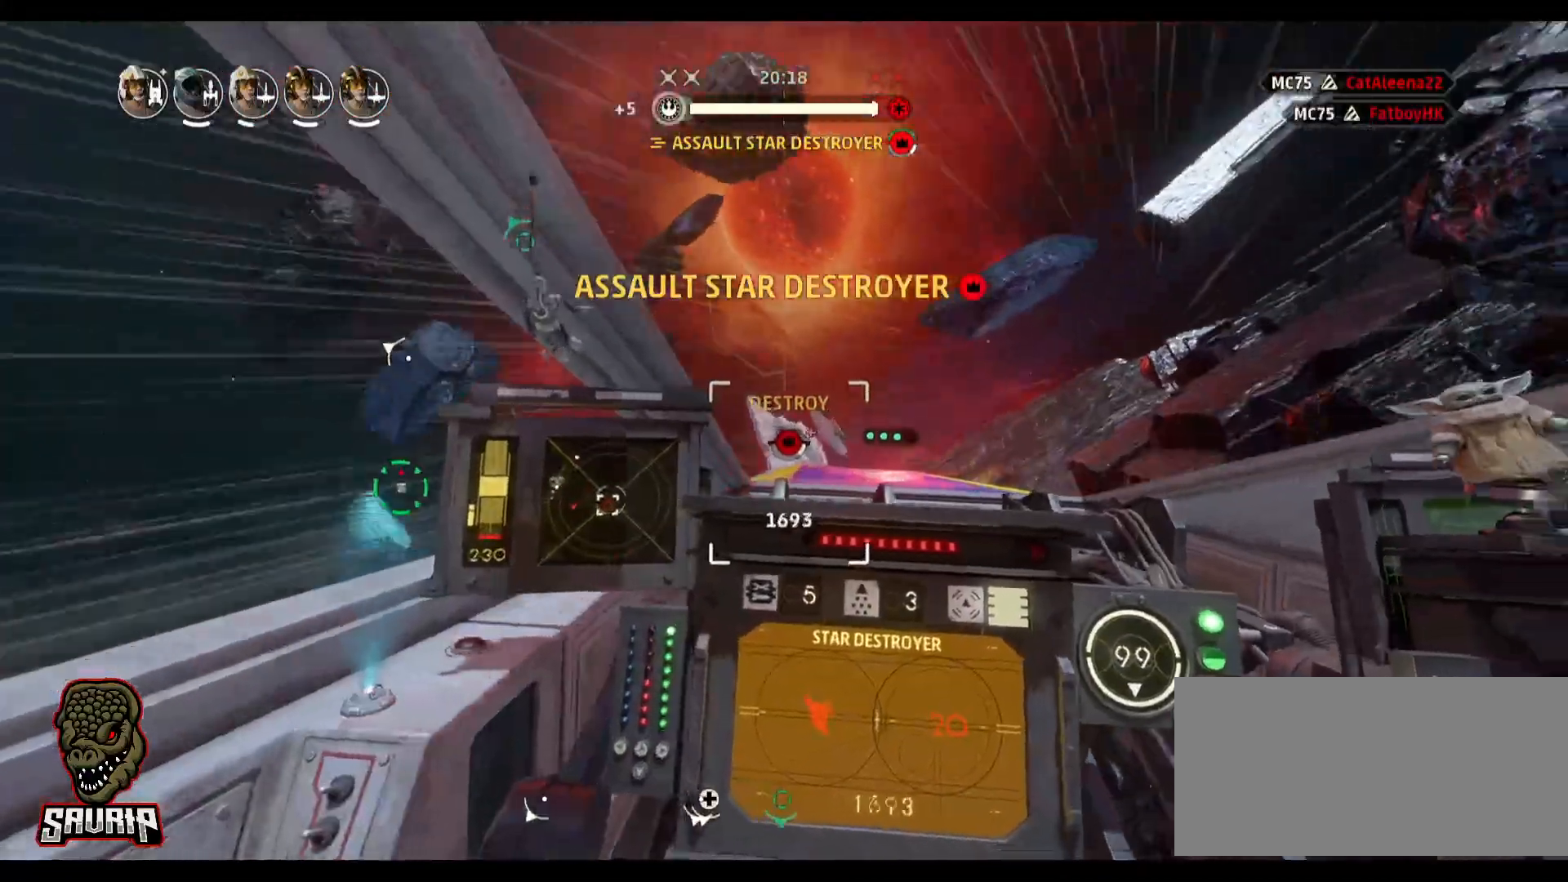
Gameplay with keyboard and mouse; each line is a JSON object with the keys and mouse buttons held at the frame after it. "events" lists presses ("down") and releases ("up") of "1", "2", "3", "4", "5", "a", "alt", "b", "c", "caps_lock", "ctrl", "d", "e", "f", "g", "q", "r", "s", "shift", "space", "super", "t", "tab", "tilde", "v", "w", "x", "z", "mouse_left", "mouse_wheel" and "mouse_right" between this image and that frame as [ms after this image, input, new state], when the widget could be followed in between. "mouse_left", "mouse_wheel", "mouse_right" = the "left", "wheel", "right" buttons of the "mouse" list. No other keys are recorded. "wheel" means that the mouse wheel is clicked or scrolled. Not read: mouse_move.
{"keys": [], "mouse": [], "events": []}
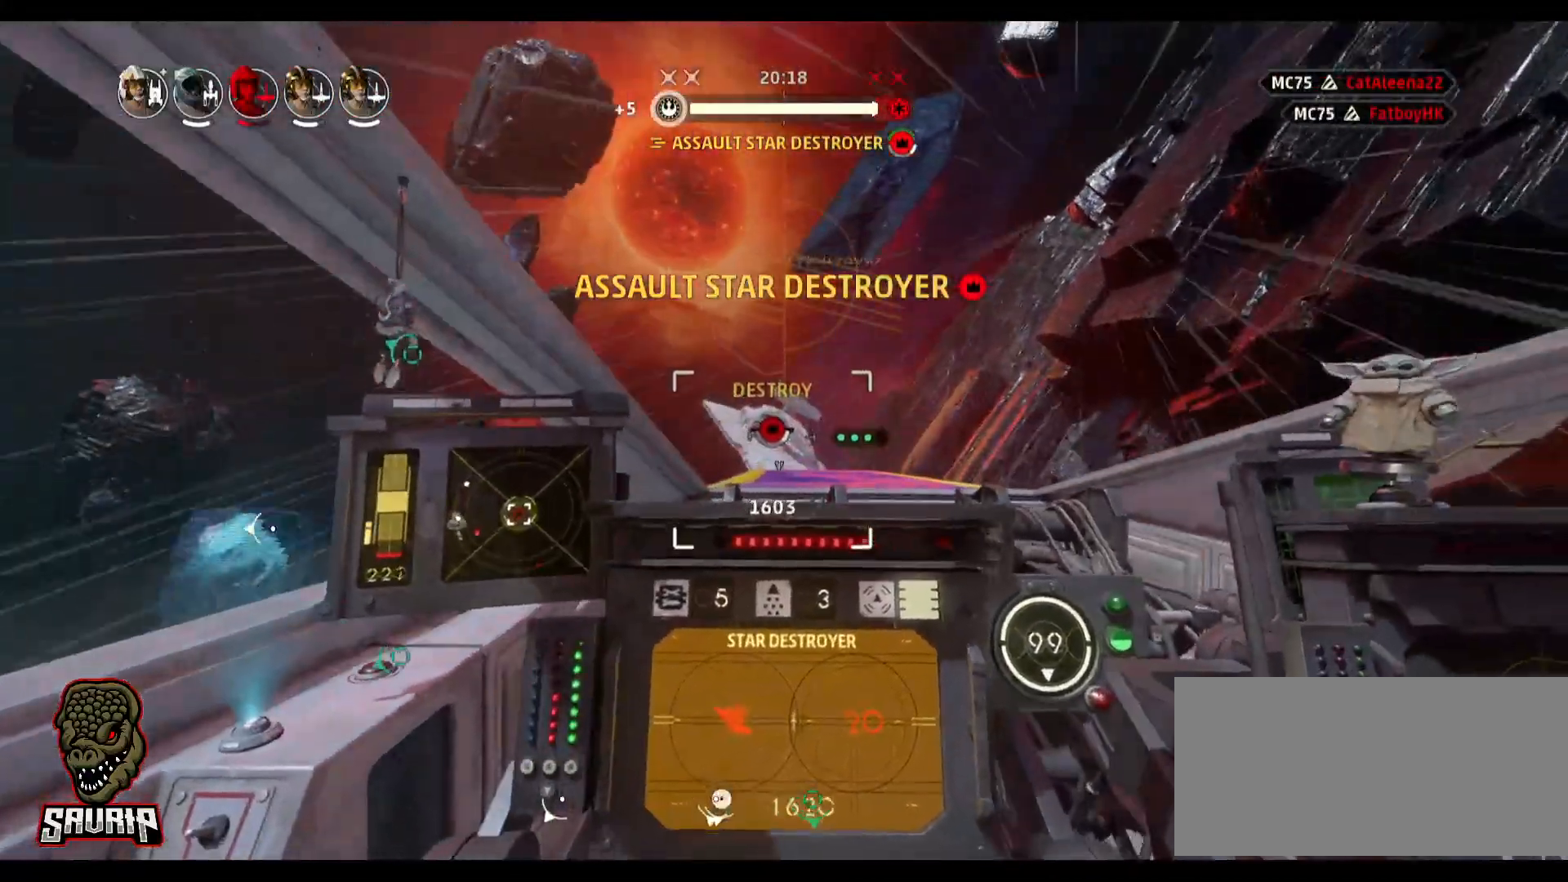
{"keys": [], "mouse": [], "events": []}
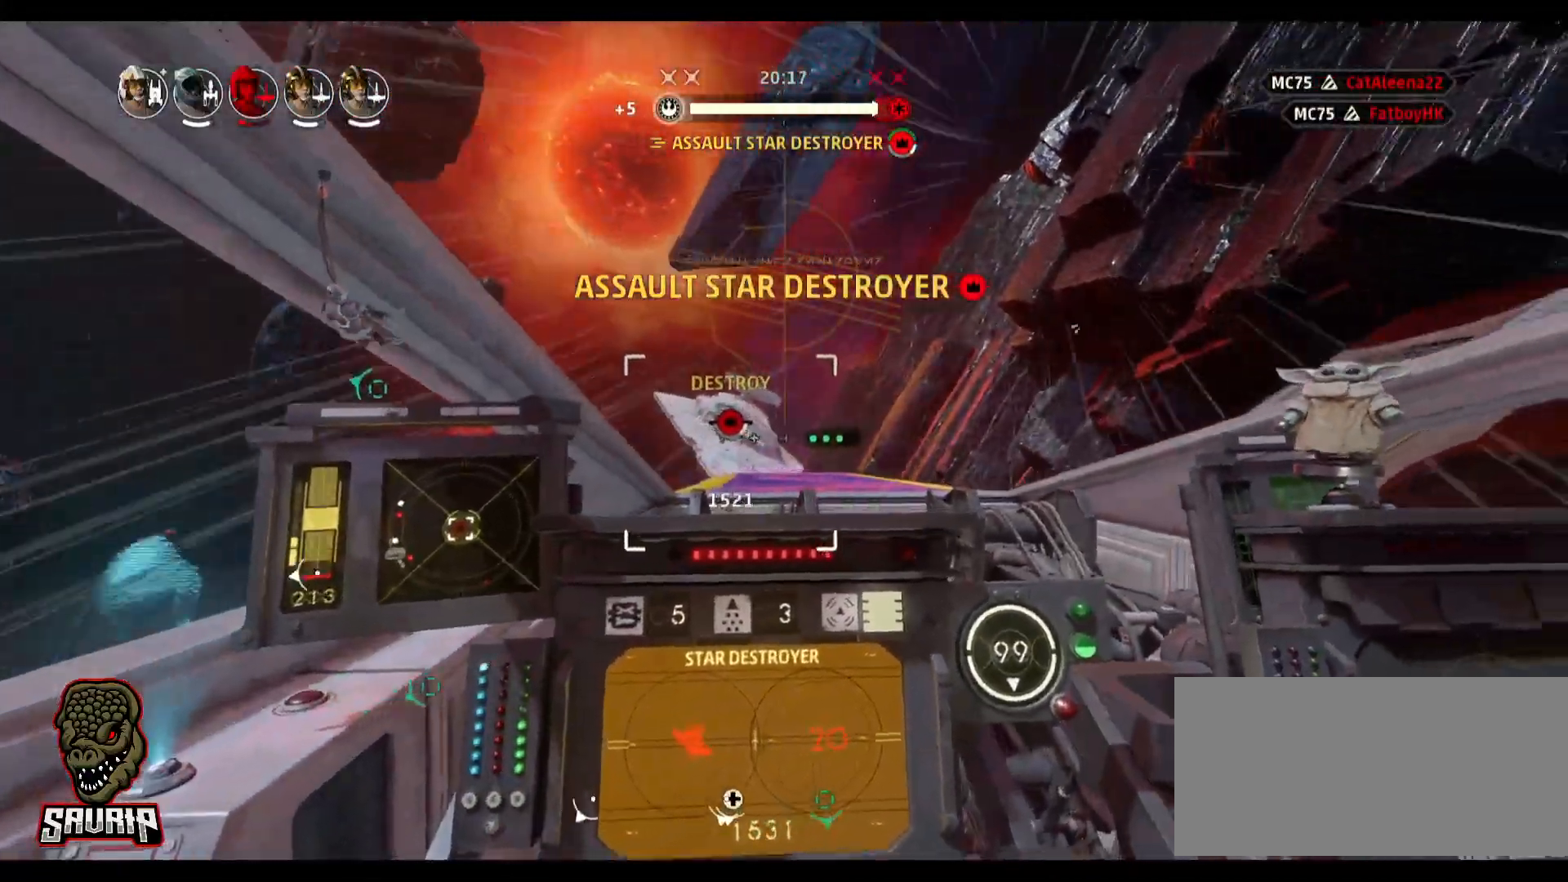
{"keys": ["a", "space"], "mouse": [], "events": [[283, "a", "down"], [283, "space", "down"]]}
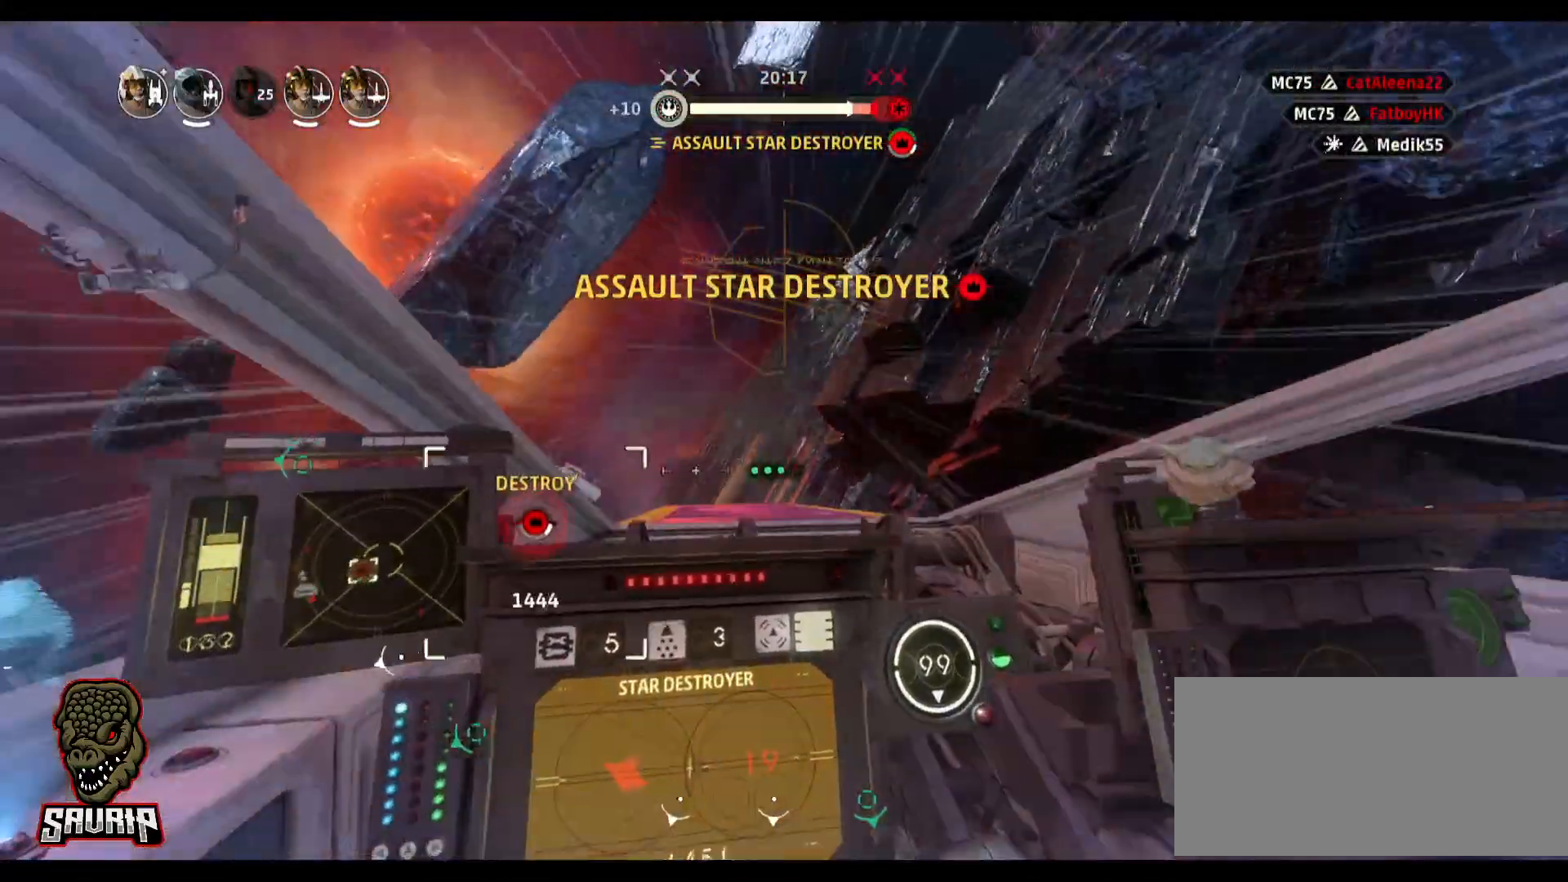
{"keys": [], "mouse": [], "events": [[17, "space", "up"], [433, "a", "up"]]}
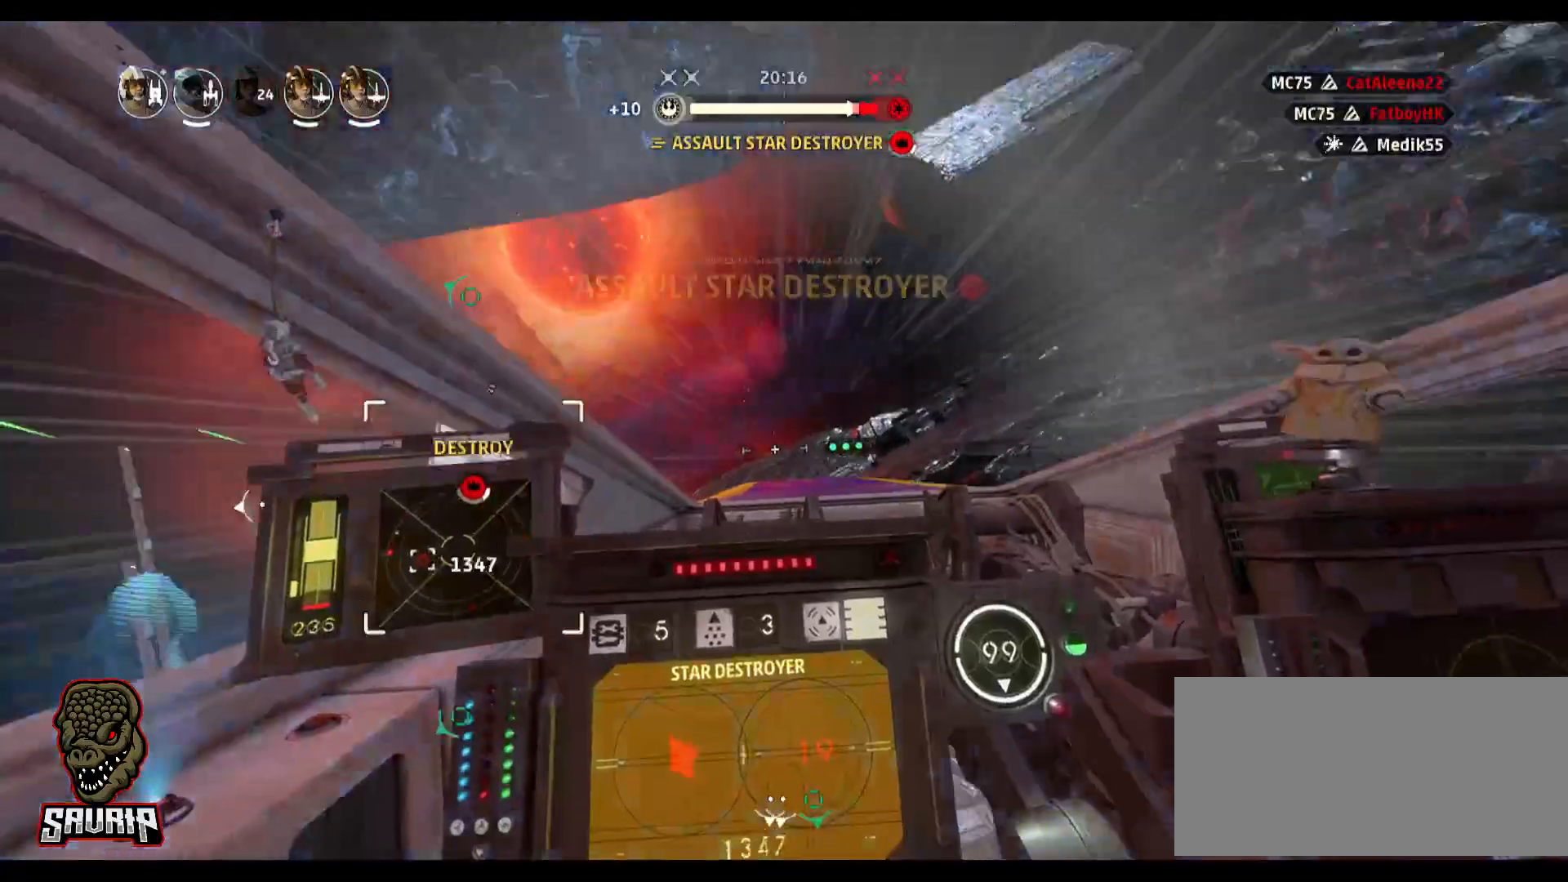
{"keys": [], "mouse": [], "events": []}
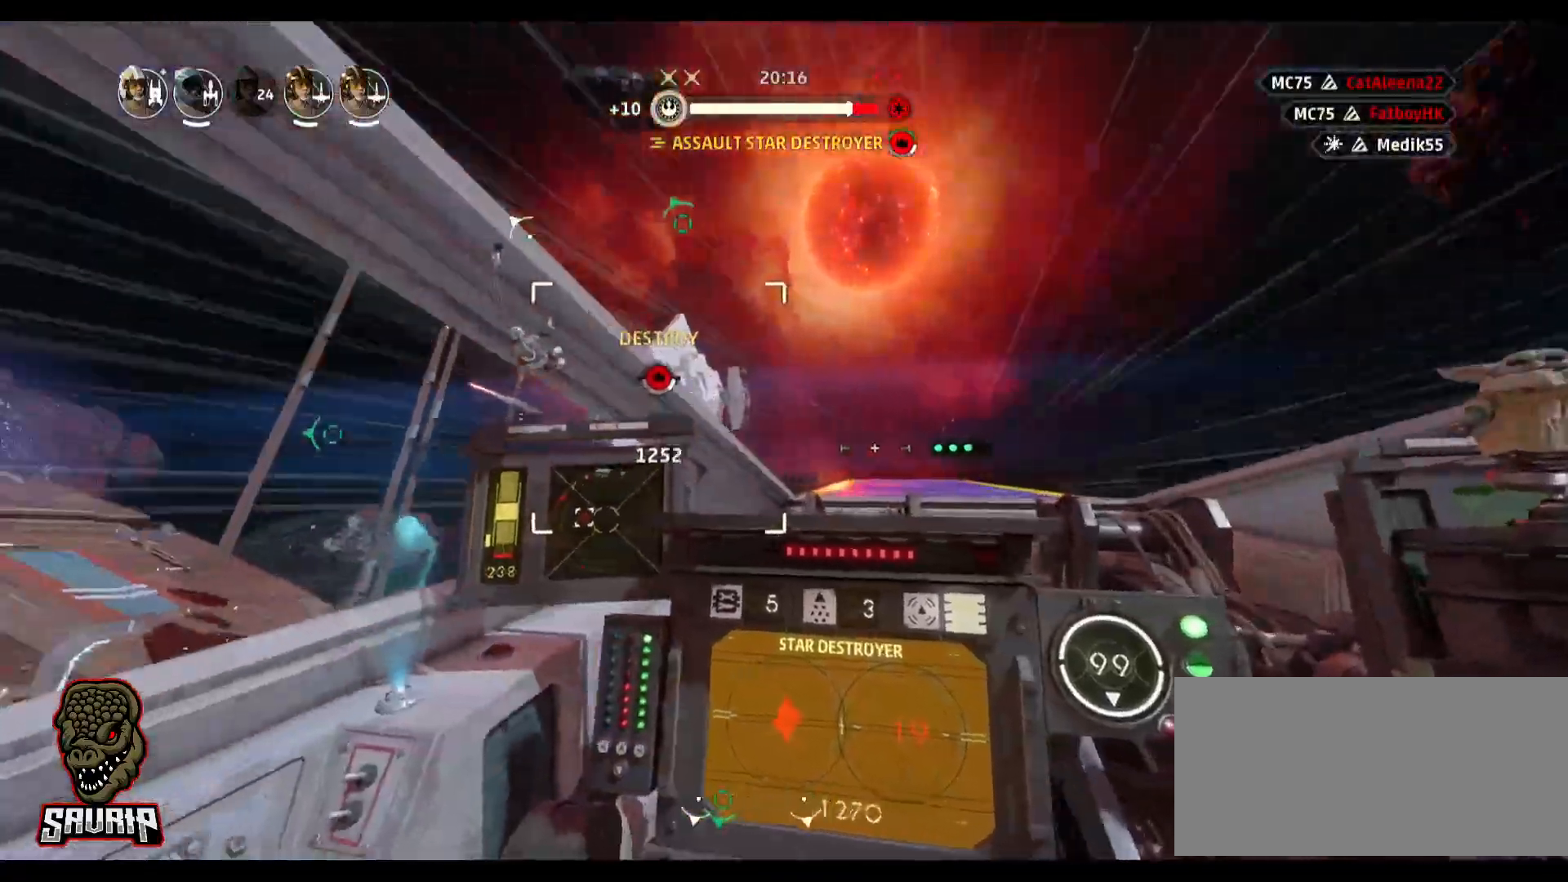
{"keys": ["d"], "mouse": [], "events": [[333, "d", "down"]]}
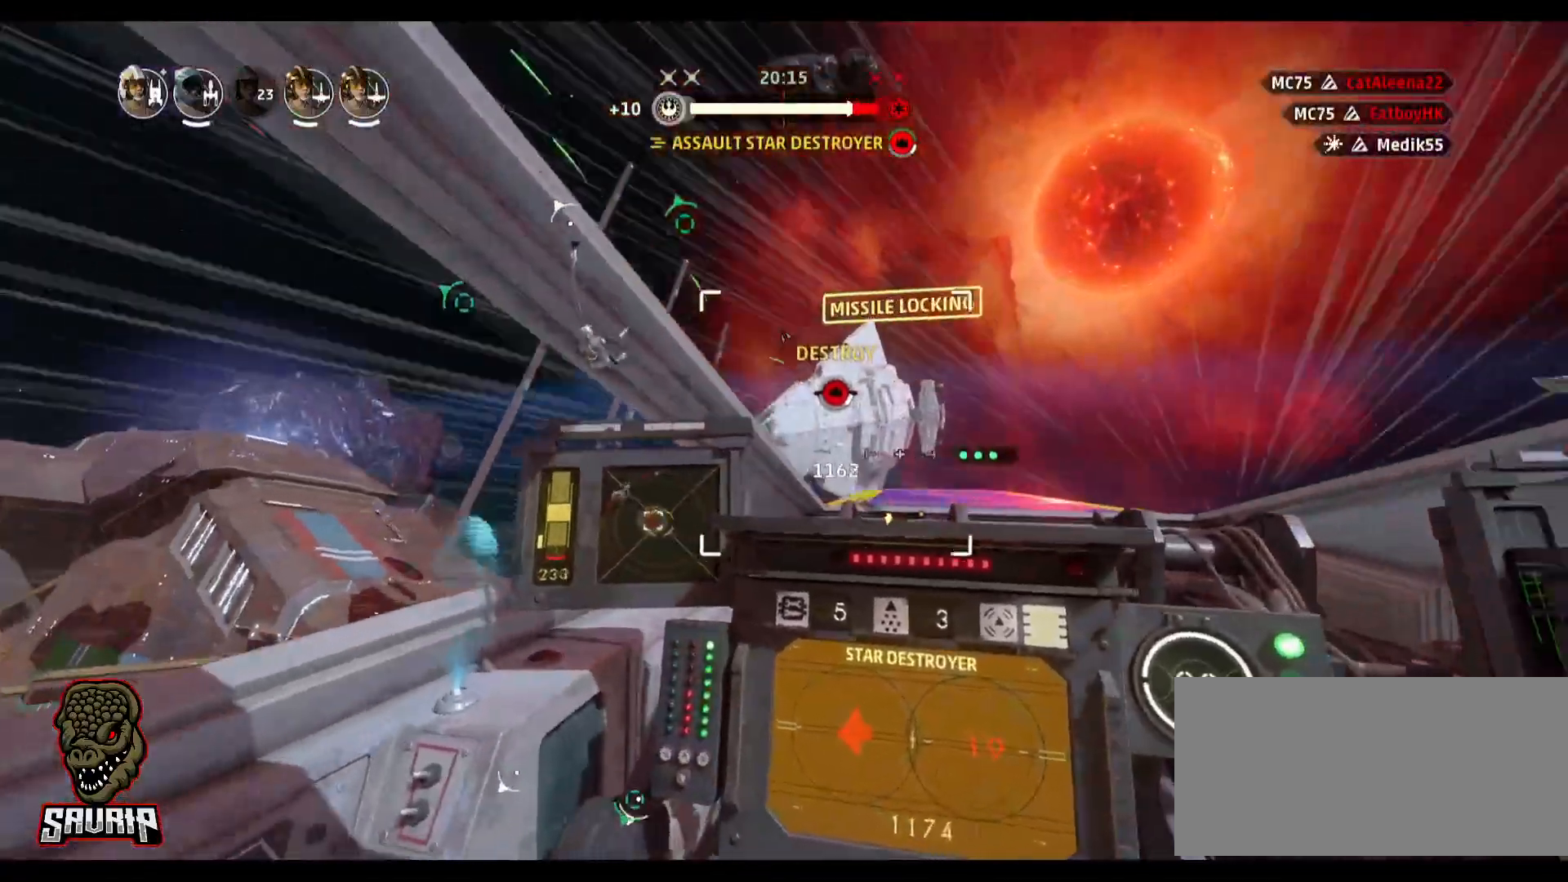
{"keys": [], "mouse": [], "events": [[250, "d", "up"]]}
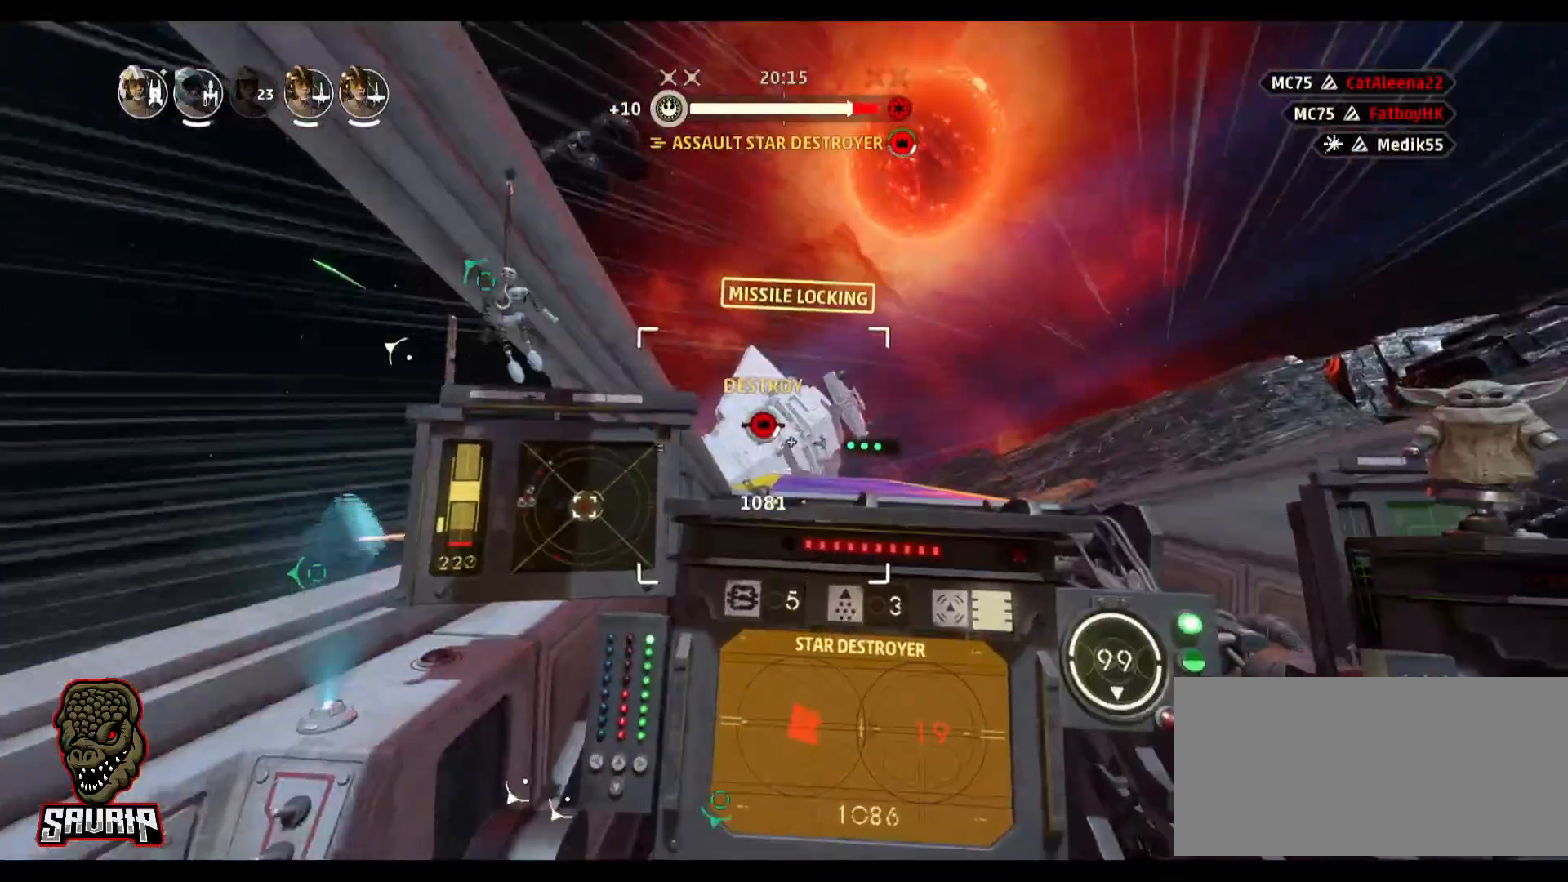
{"keys": [], "mouse": [], "events": []}
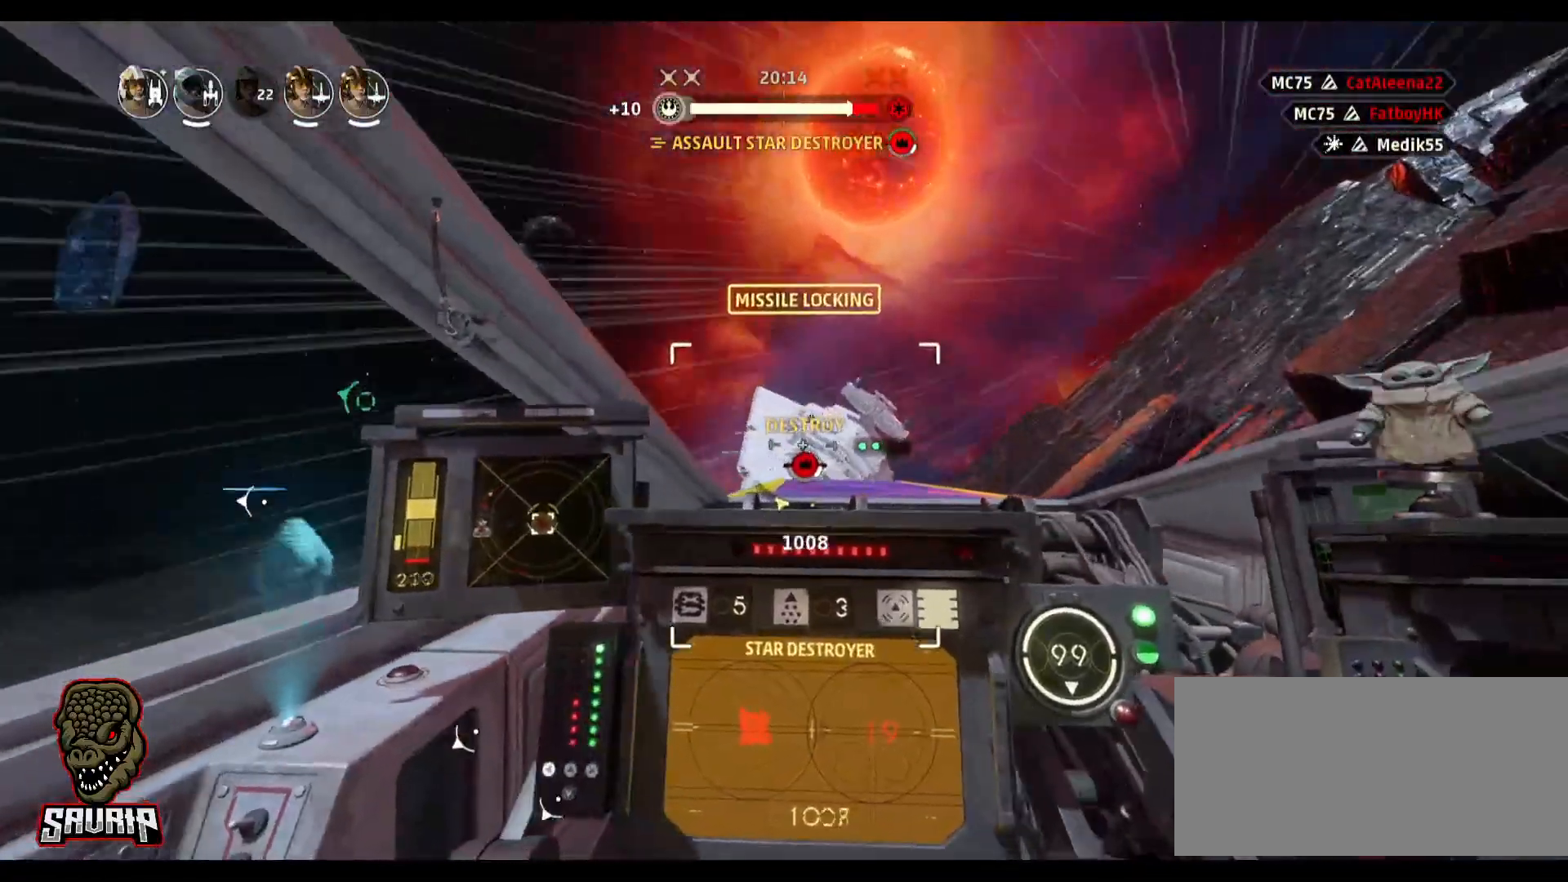
{"keys": [], "mouse": [], "events": []}
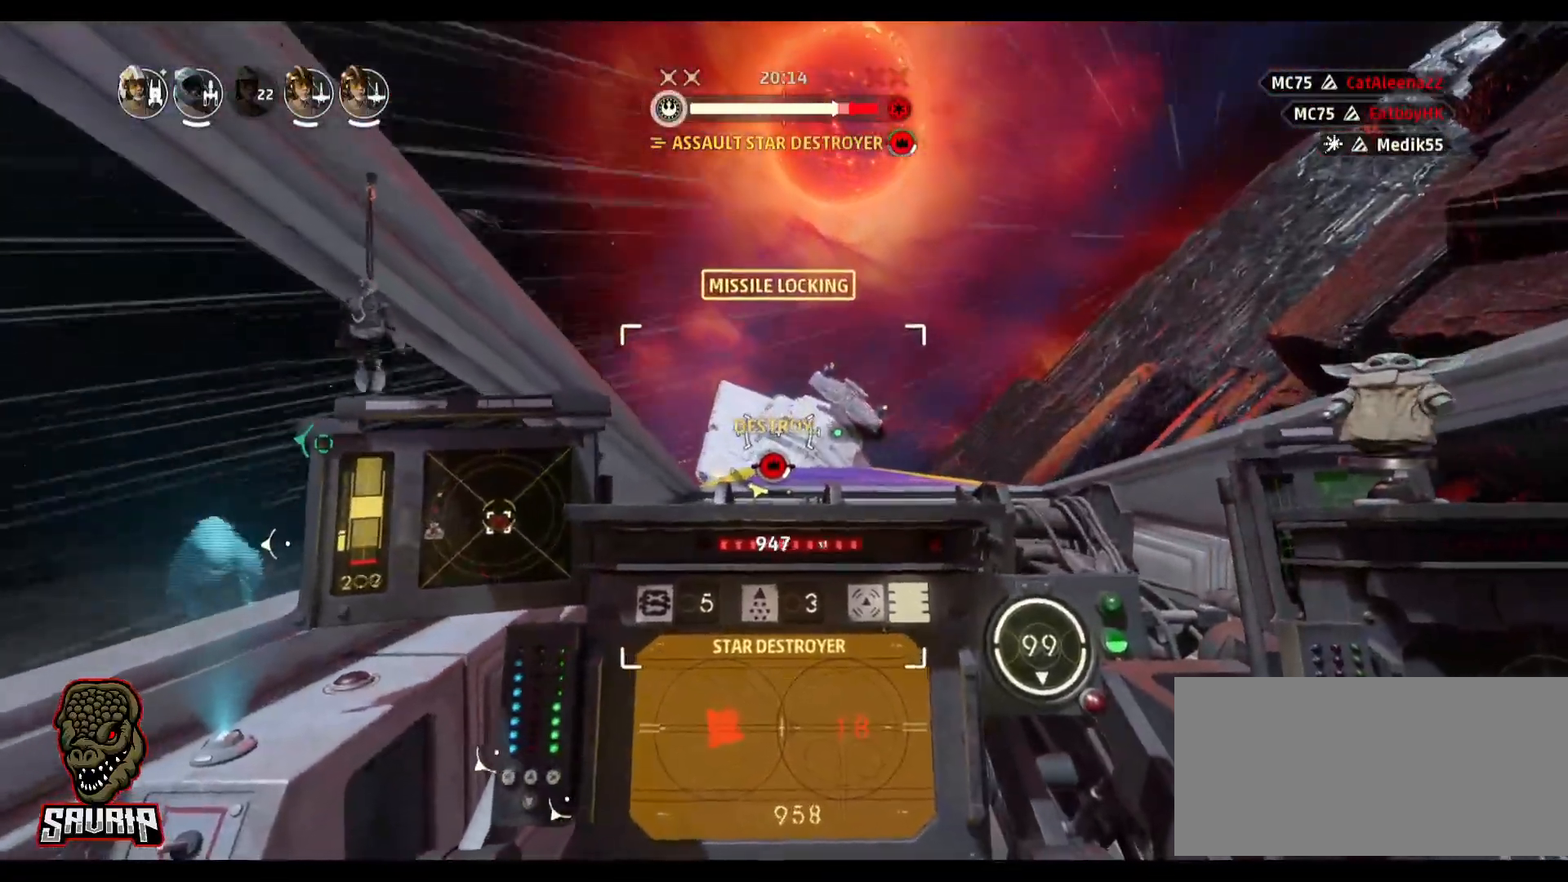
{"keys": ["a", "space"], "mouse": [], "events": [[300, "a", "down"], [300, "space", "down"]]}
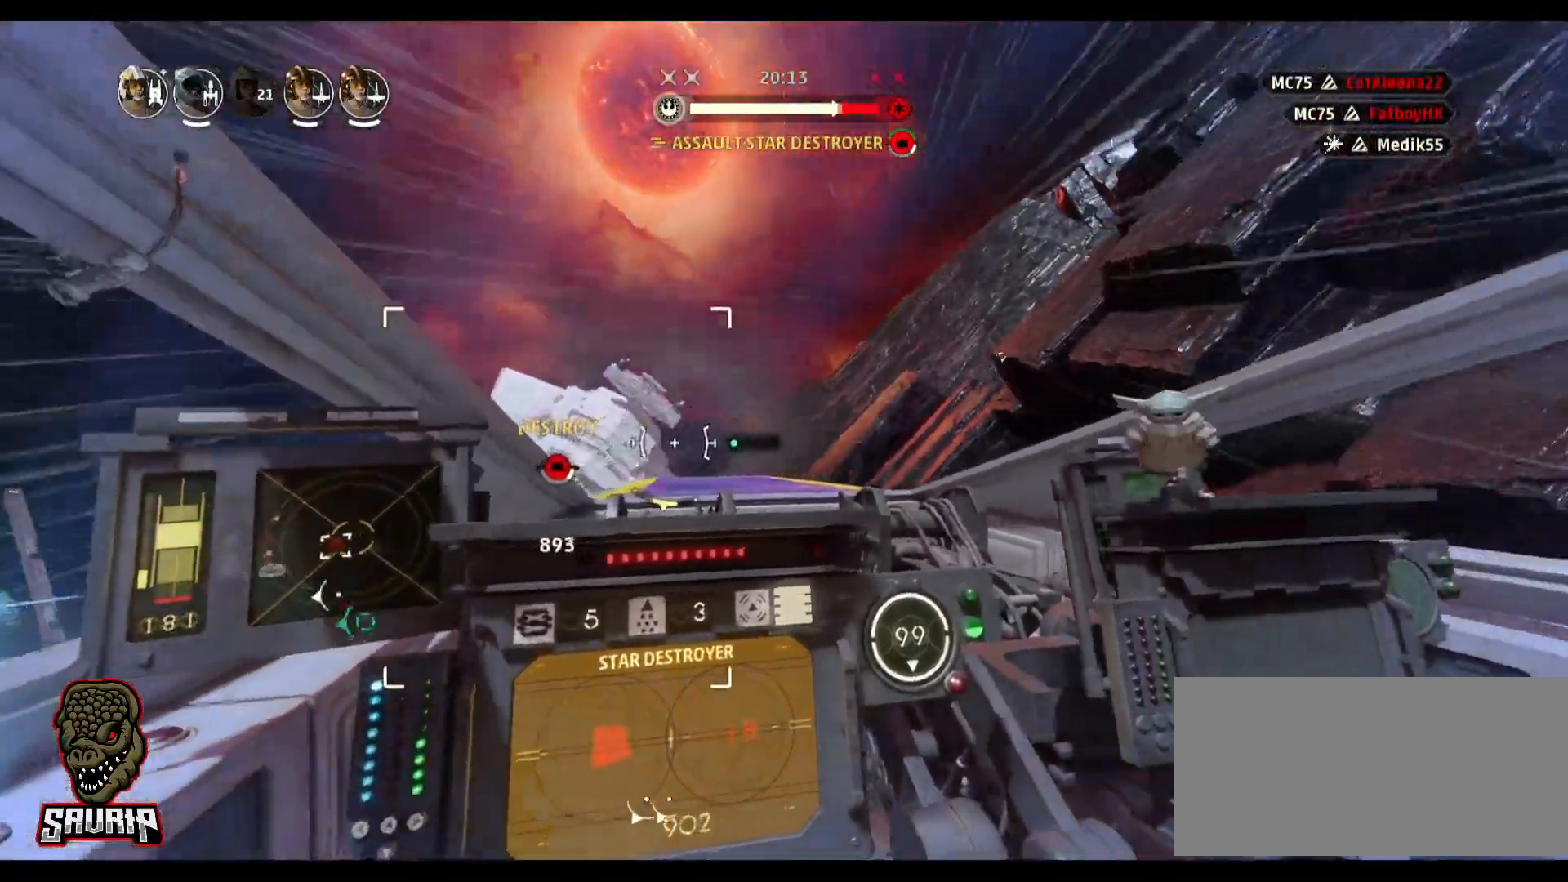
{"keys": ["a", "alt"], "mouse": [], "events": [[33, "space", "up"], [500, "alt", "down"]]}
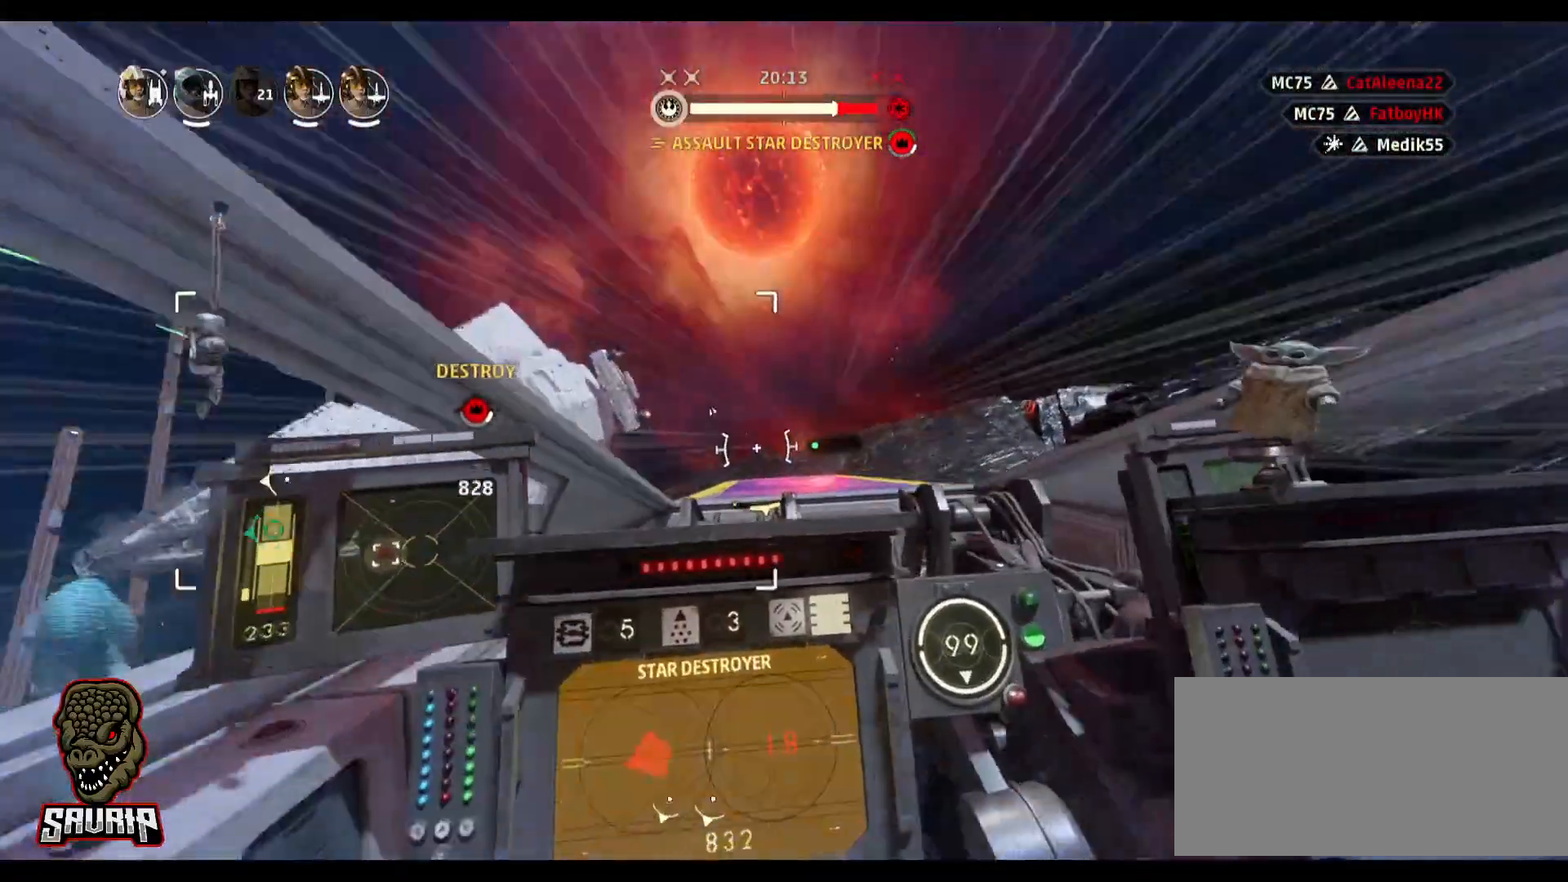
{"keys": ["alt"], "mouse": [], "events": [[50, "a", "up"]]}
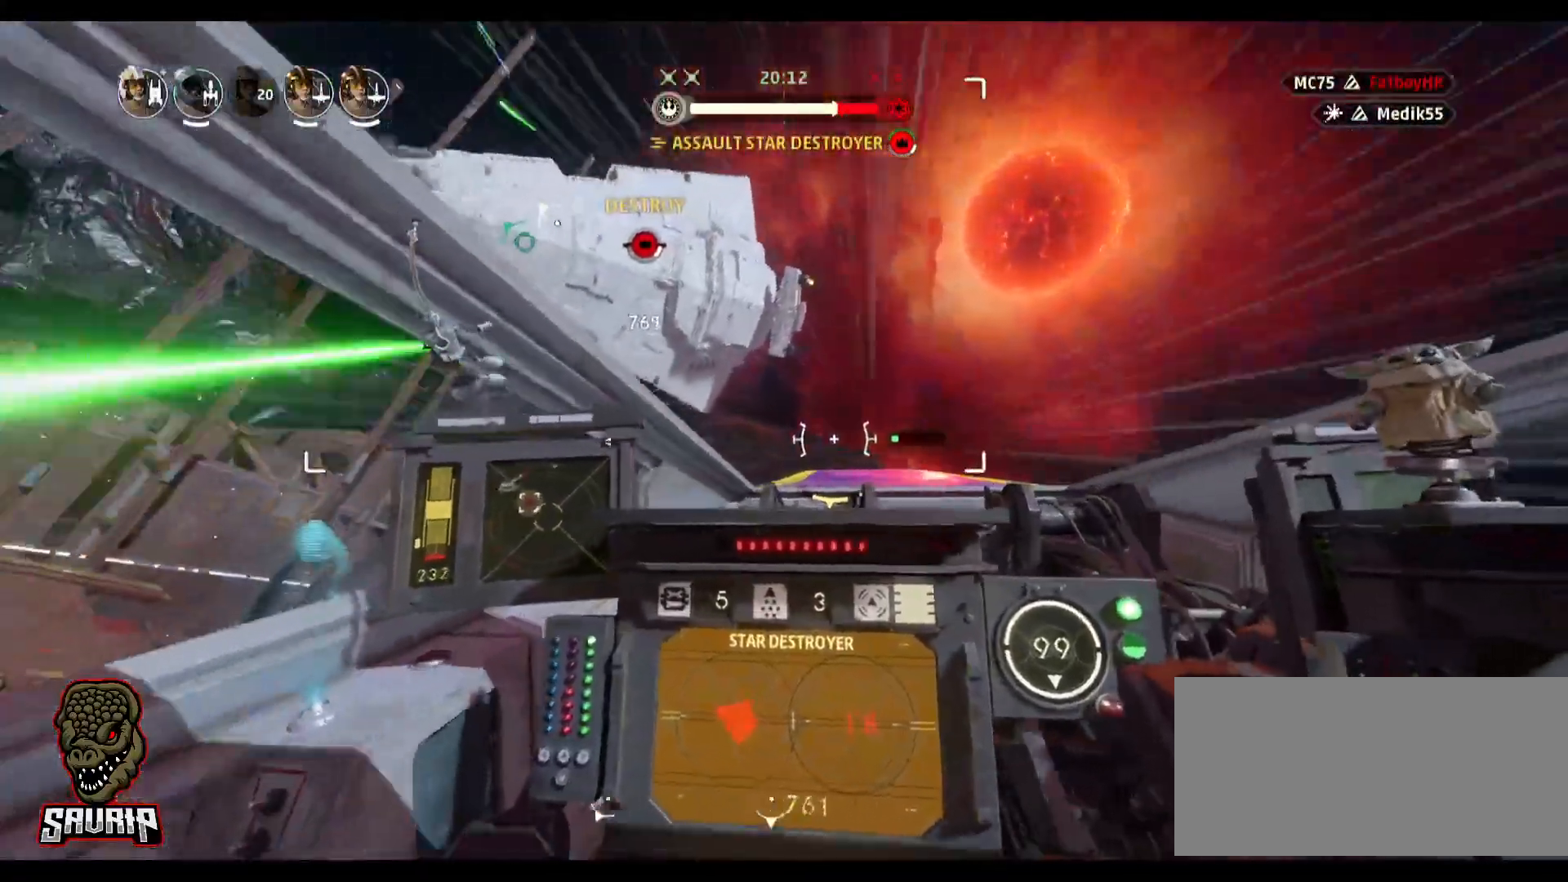
{"keys": ["alt"], "mouse": [], "events": []}
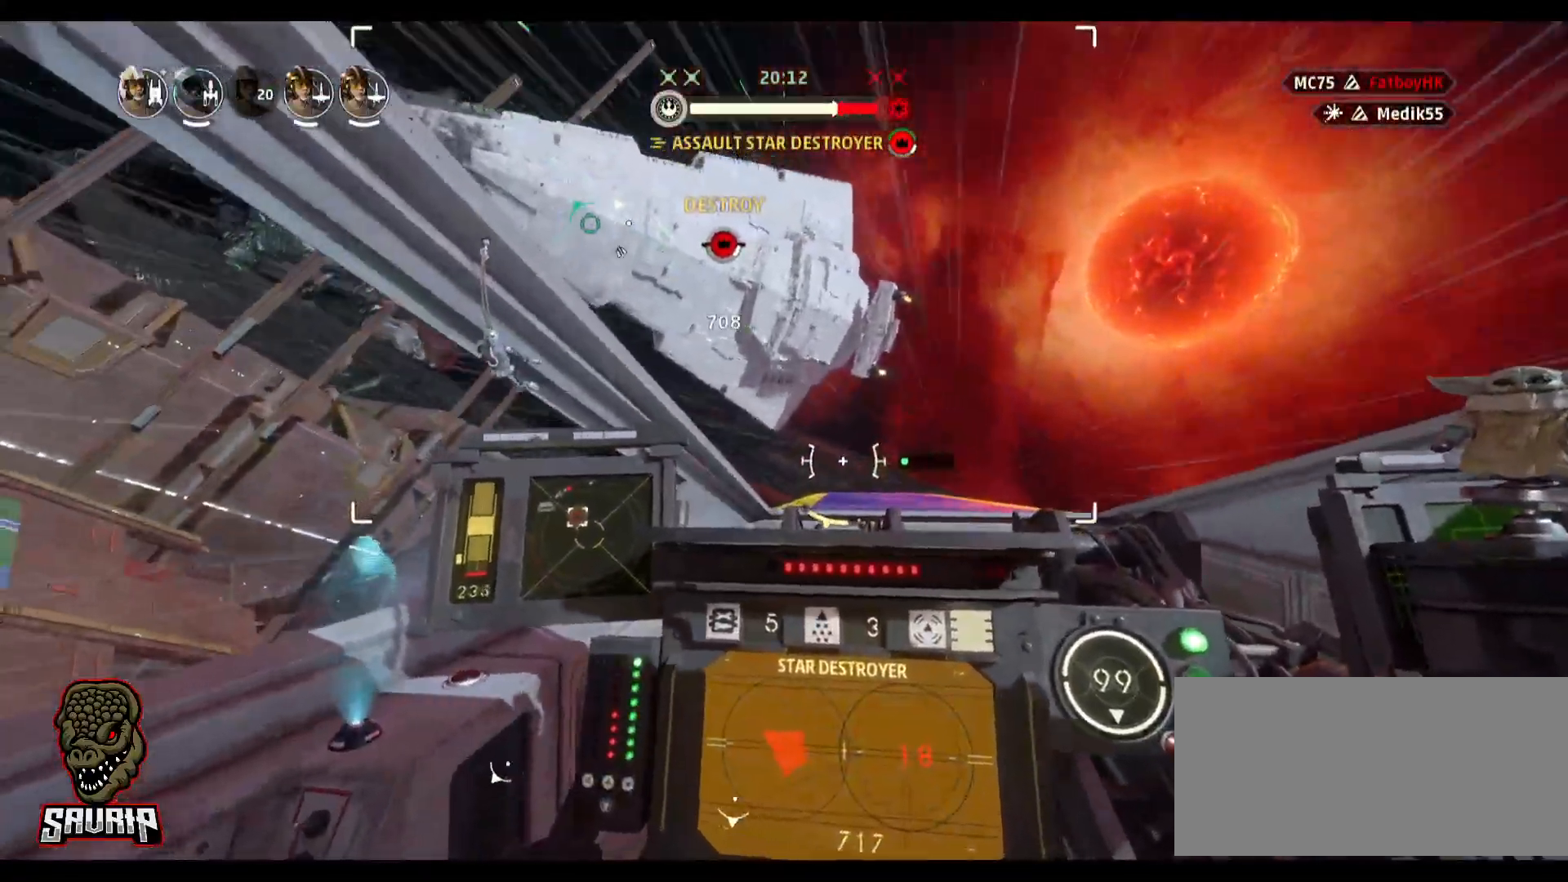
{"keys": ["alt"], "mouse": [], "events": [[167, "d", "down"], [500, "d", "up"]]}
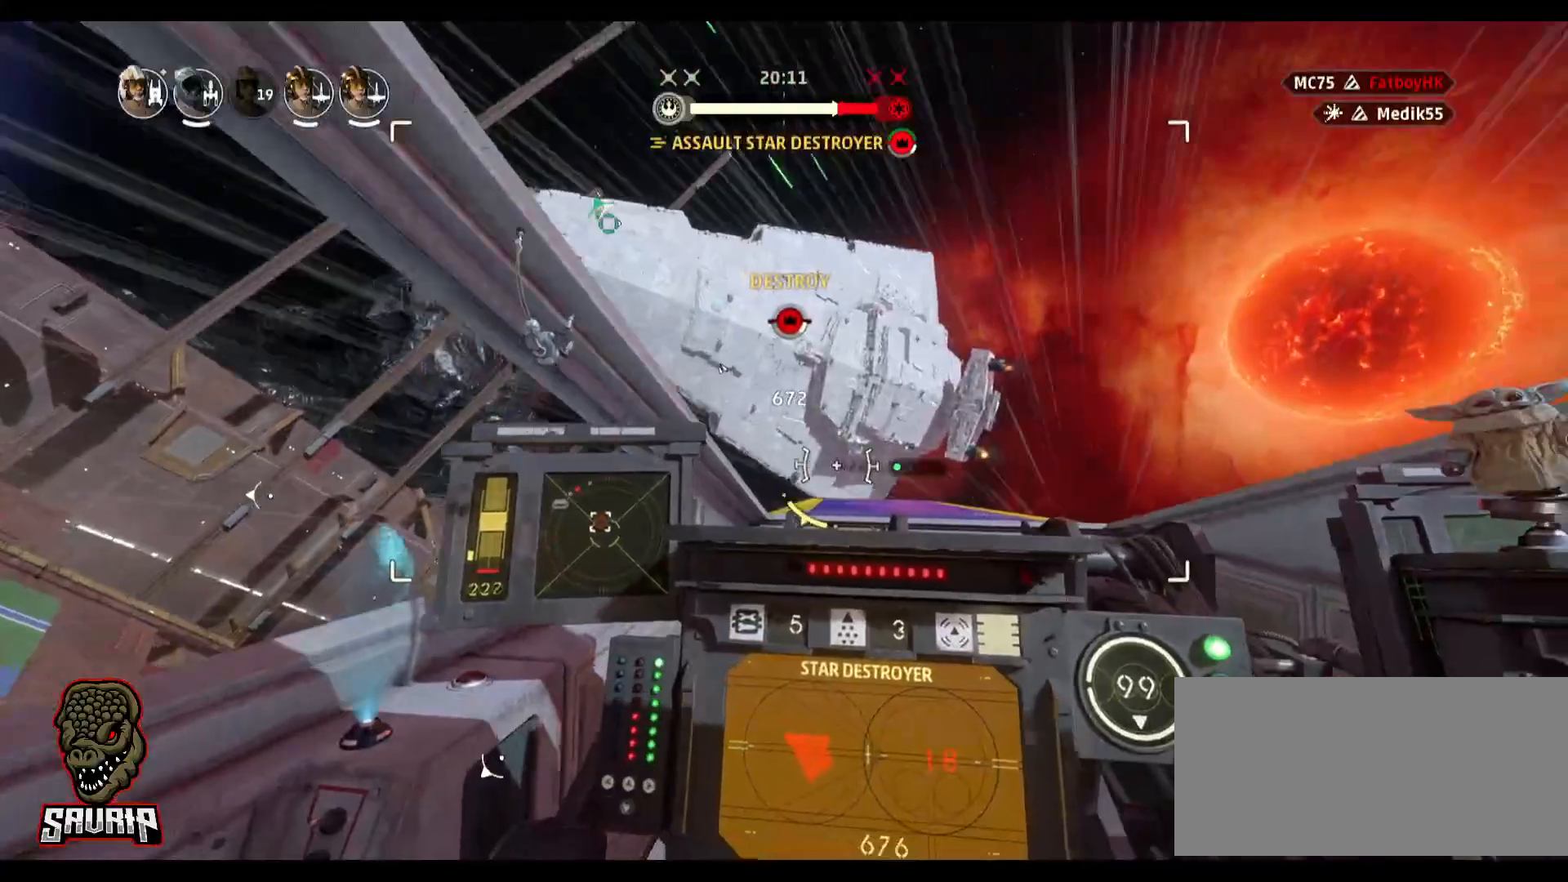
{"keys": ["alt"], "mouse": [], "events": []}
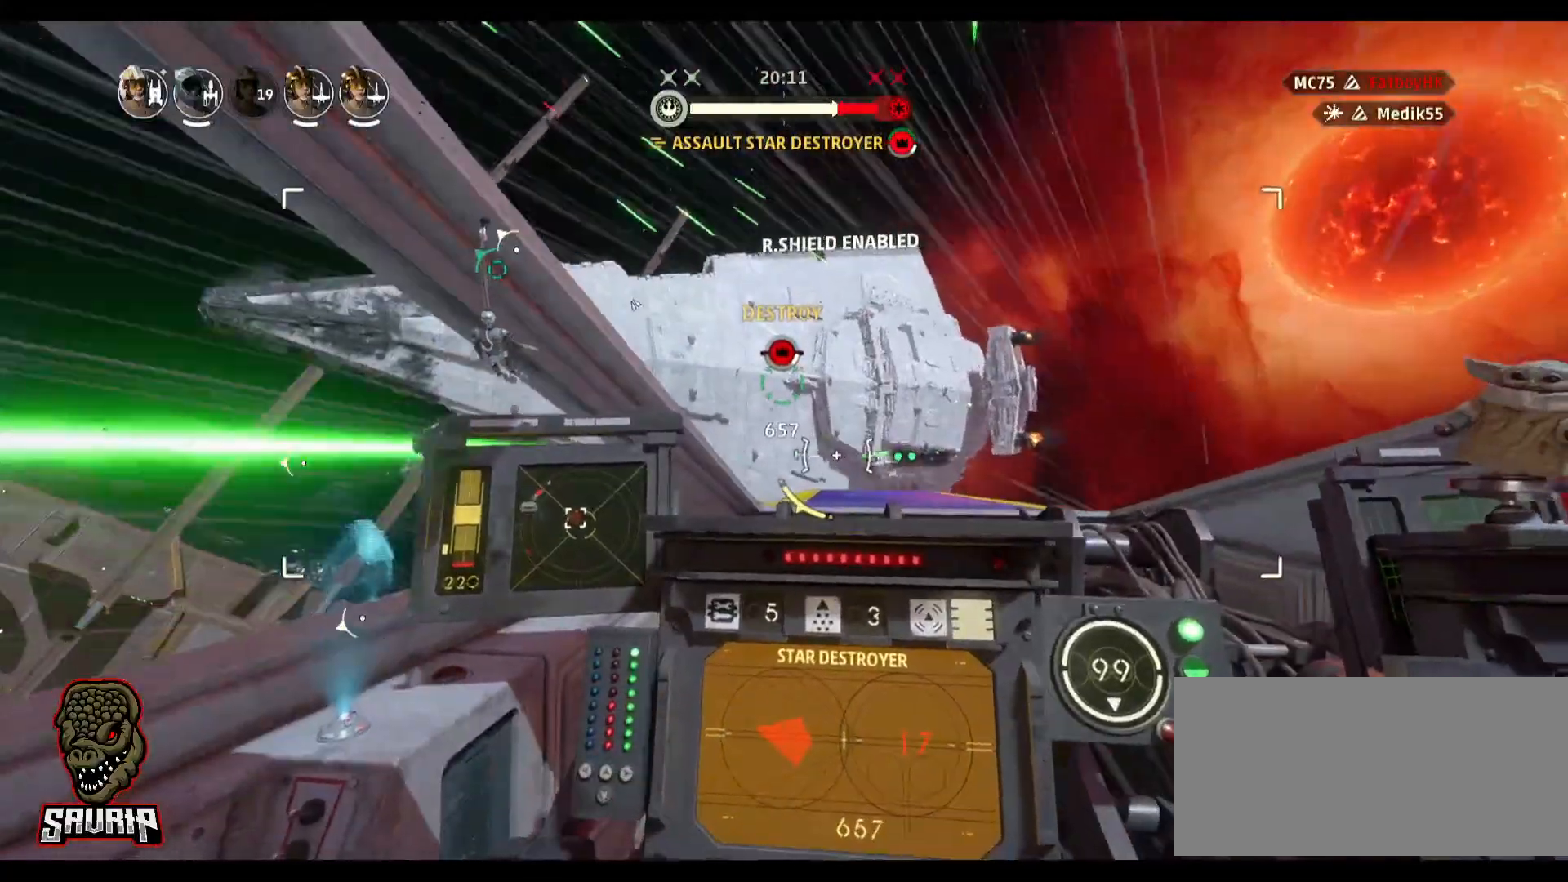
{"keys": ["alt", "d"], "mouse": [], "events": [[167, "d", "down"]]}
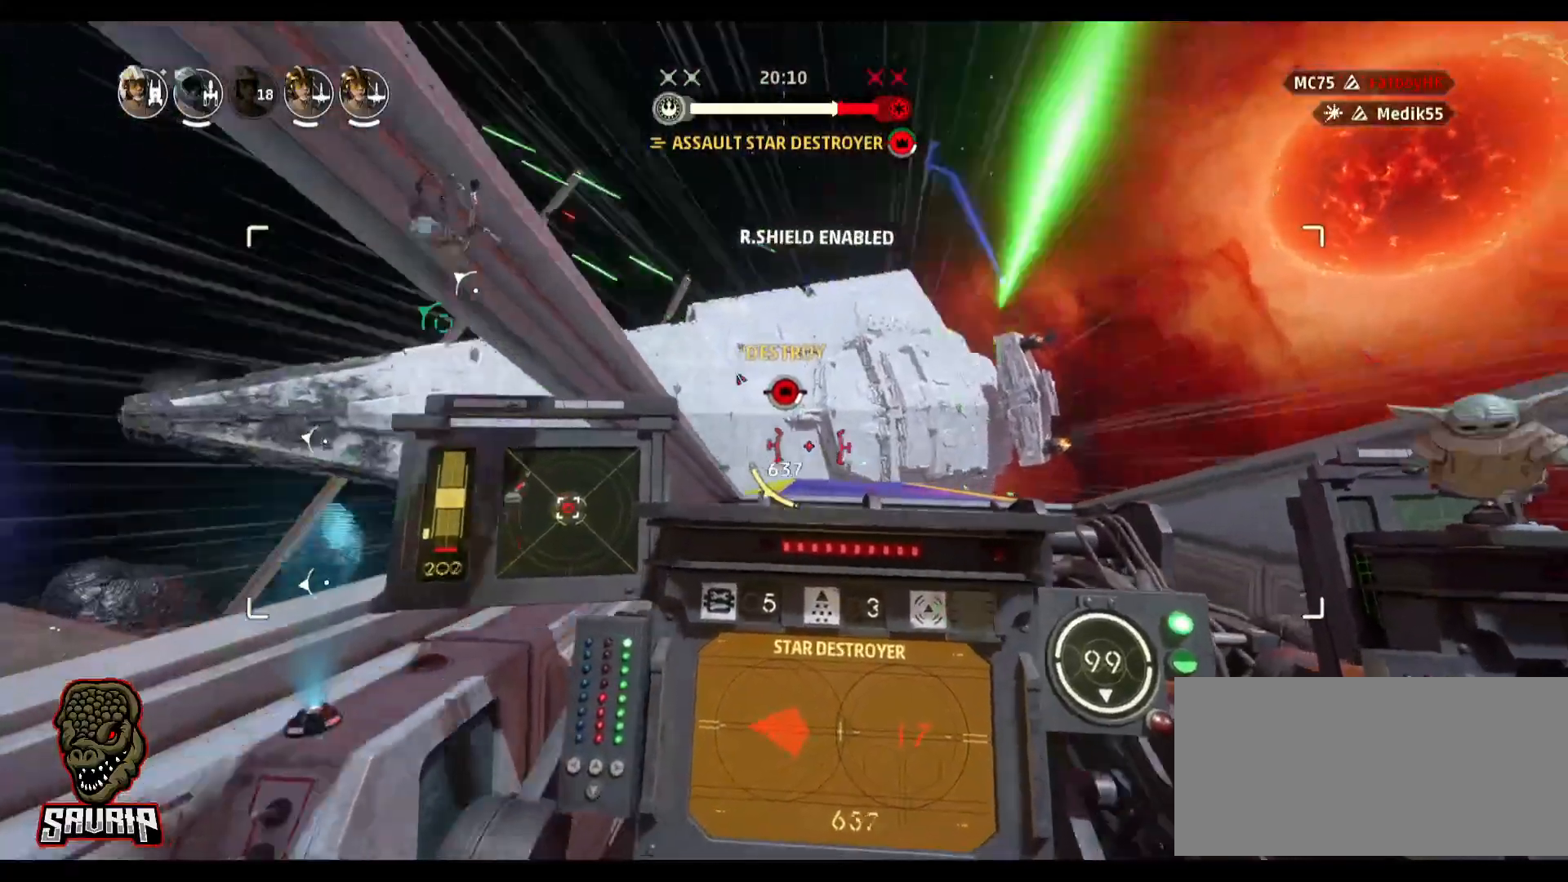
{"keys": ["alt"], "mouse": [], "events": [[217, "d", "up"]]}
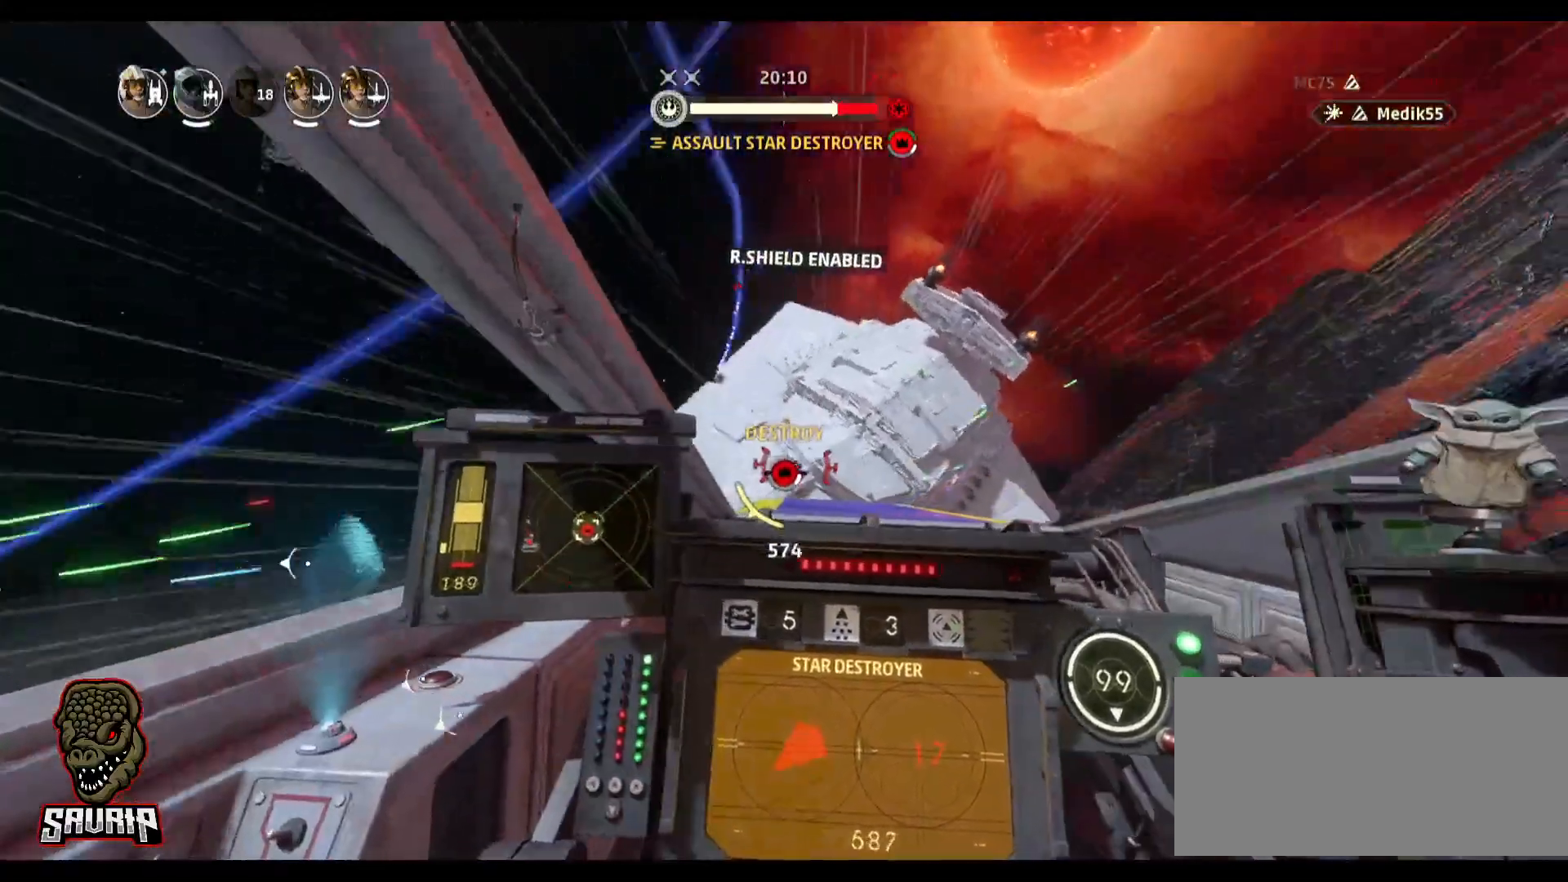
{"keys": [], "mouse": [], "events": [[150, "alt", "up"]]}
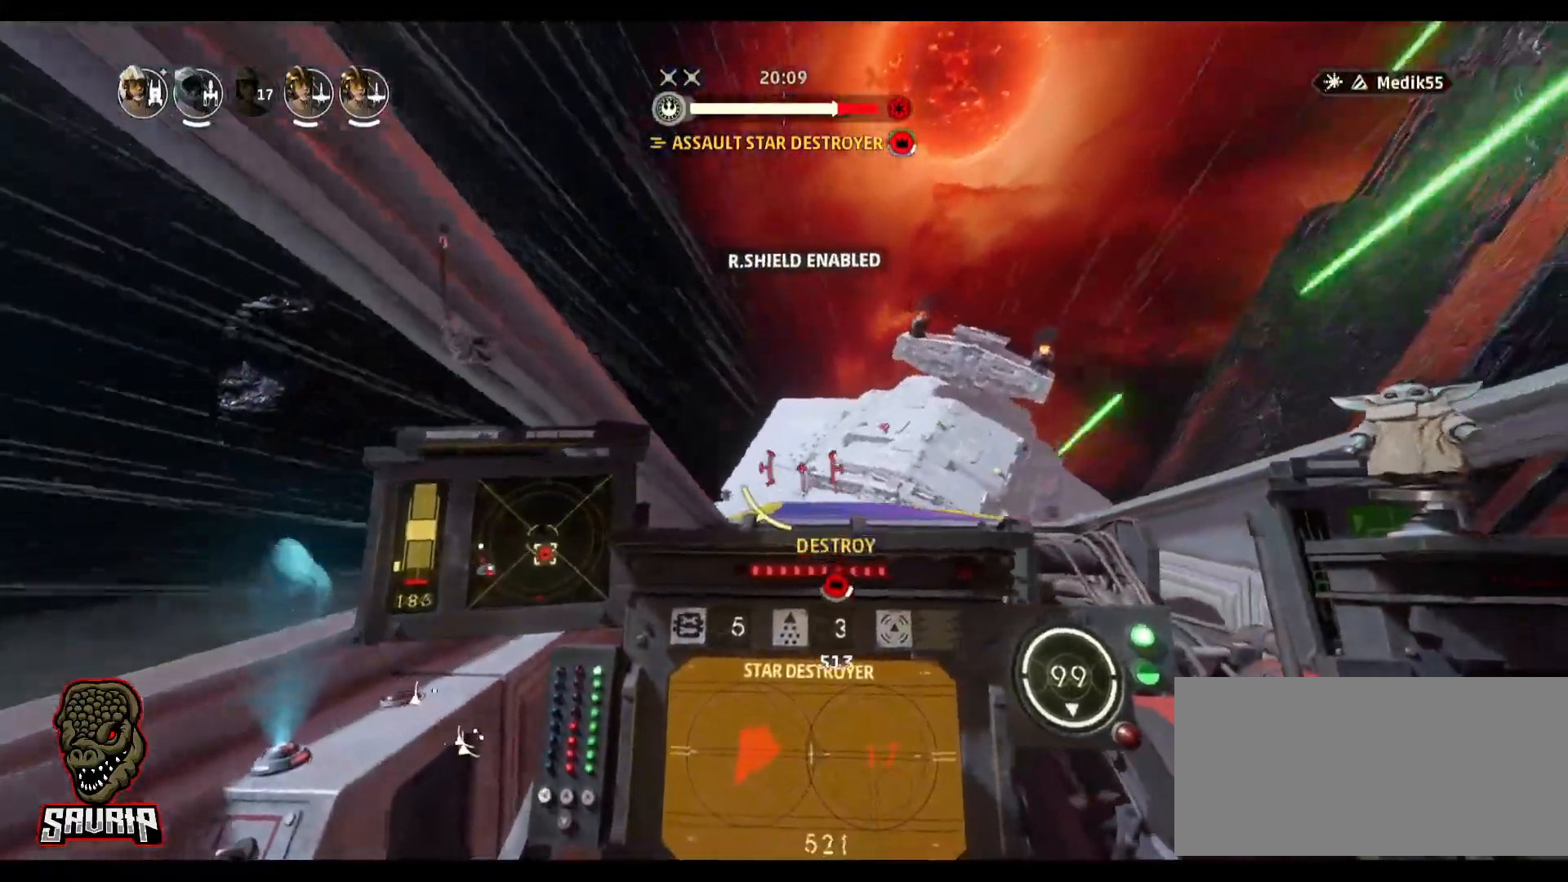
{"keys": [], "mouse": [], "events": []}
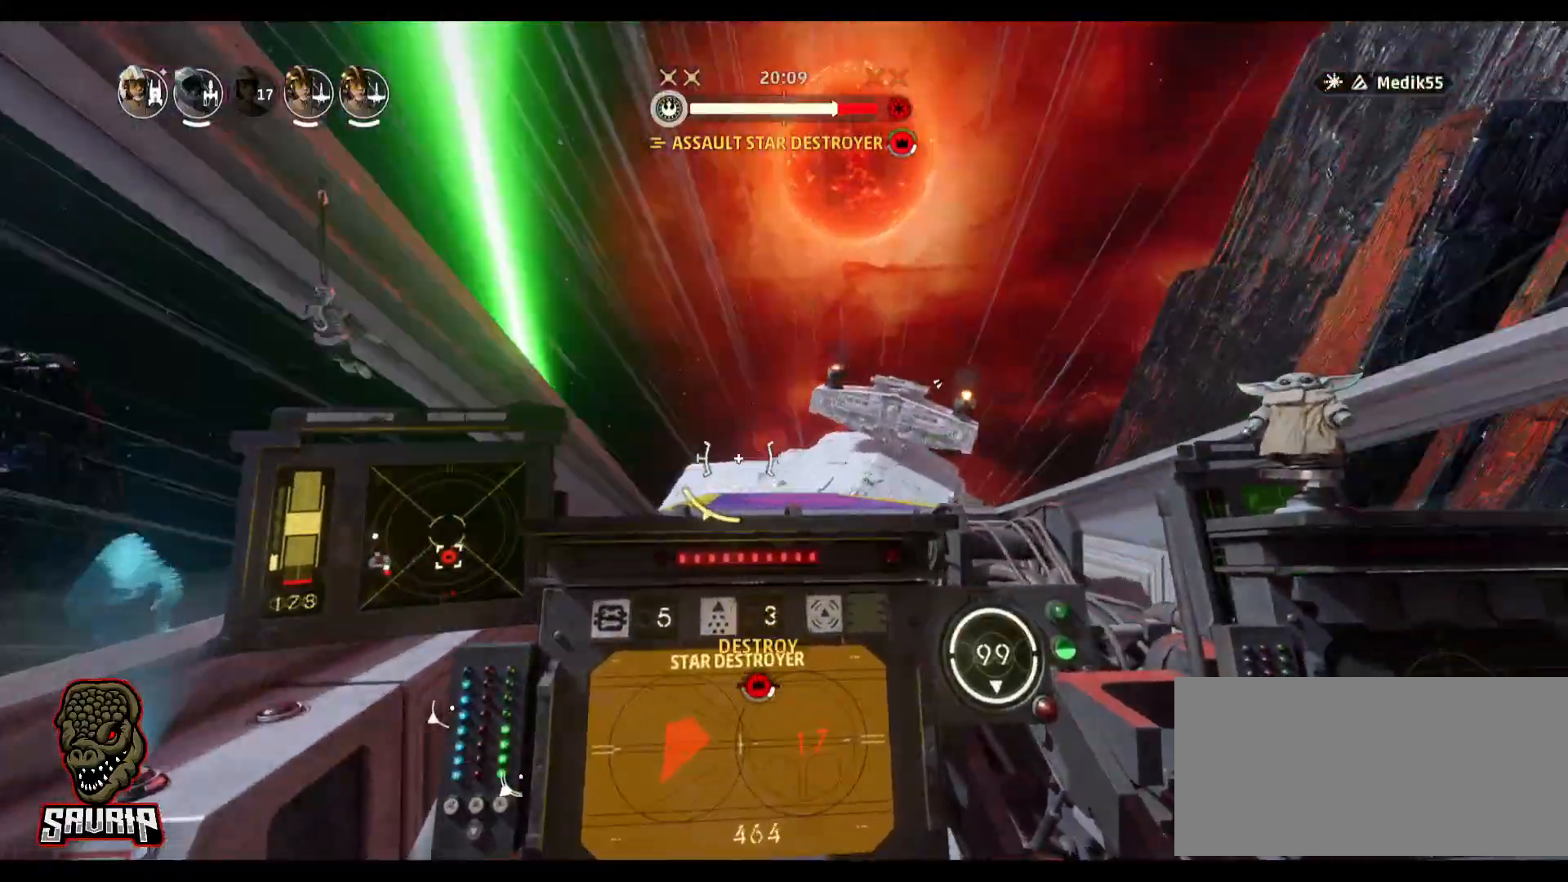
{"keys": ["a"], "mouse": [], "events": [[317, "a", "down"]]}
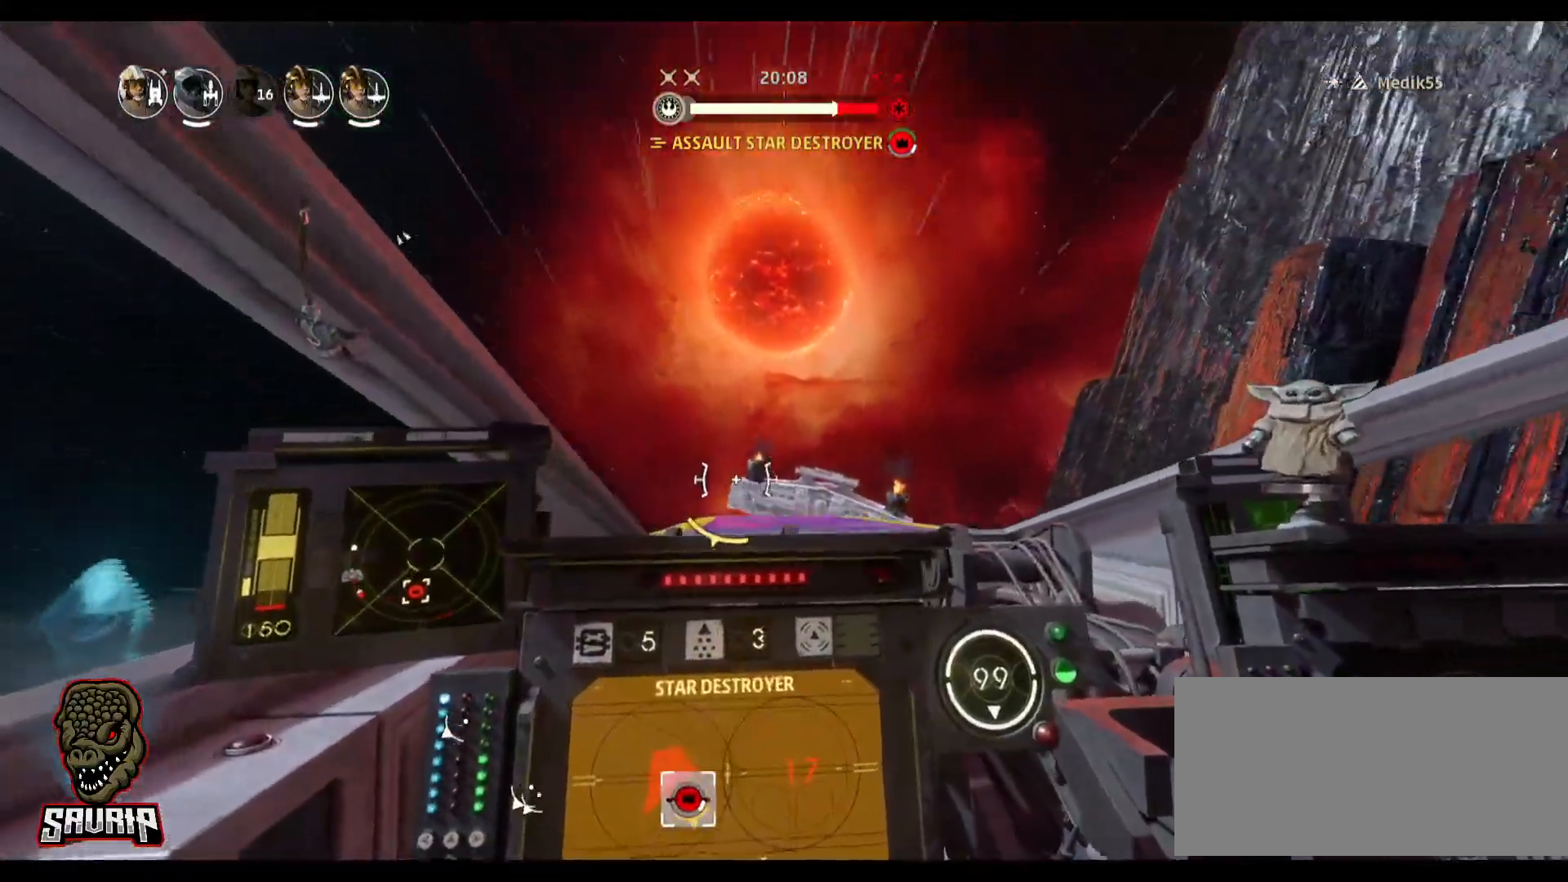
{"keys": [], "mouse": [], "events": [[333, "a", "up"]]}
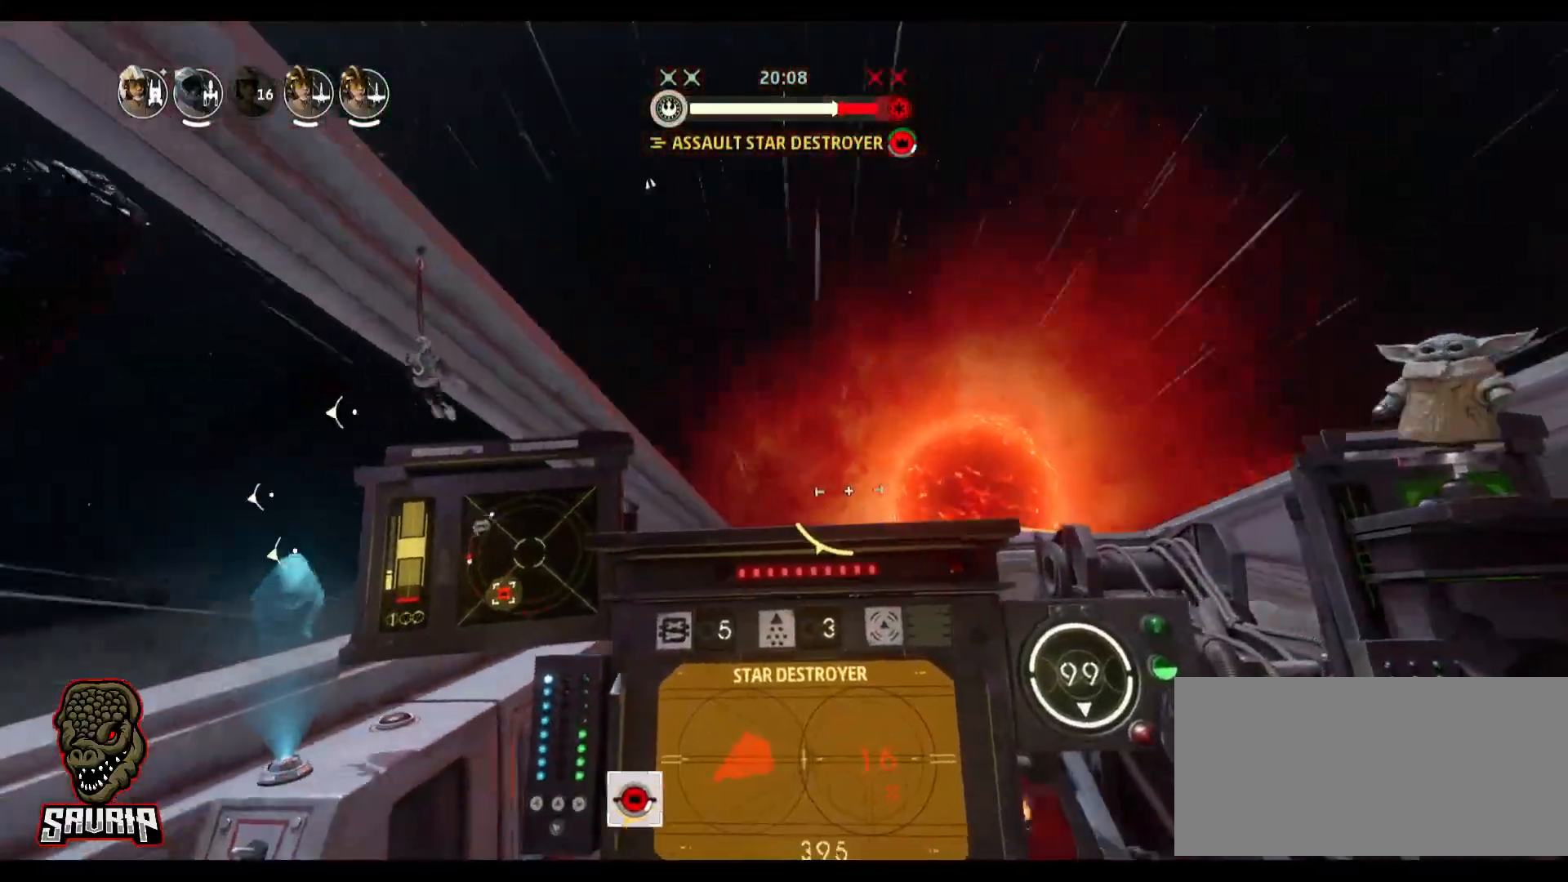
{"keys": ["a"], "mouse": [], "events": [[117, "space", "down"], [167, "s", "down"], [350, "s", "up"], [350, "space", "up"], [400, "a", "down"]]}
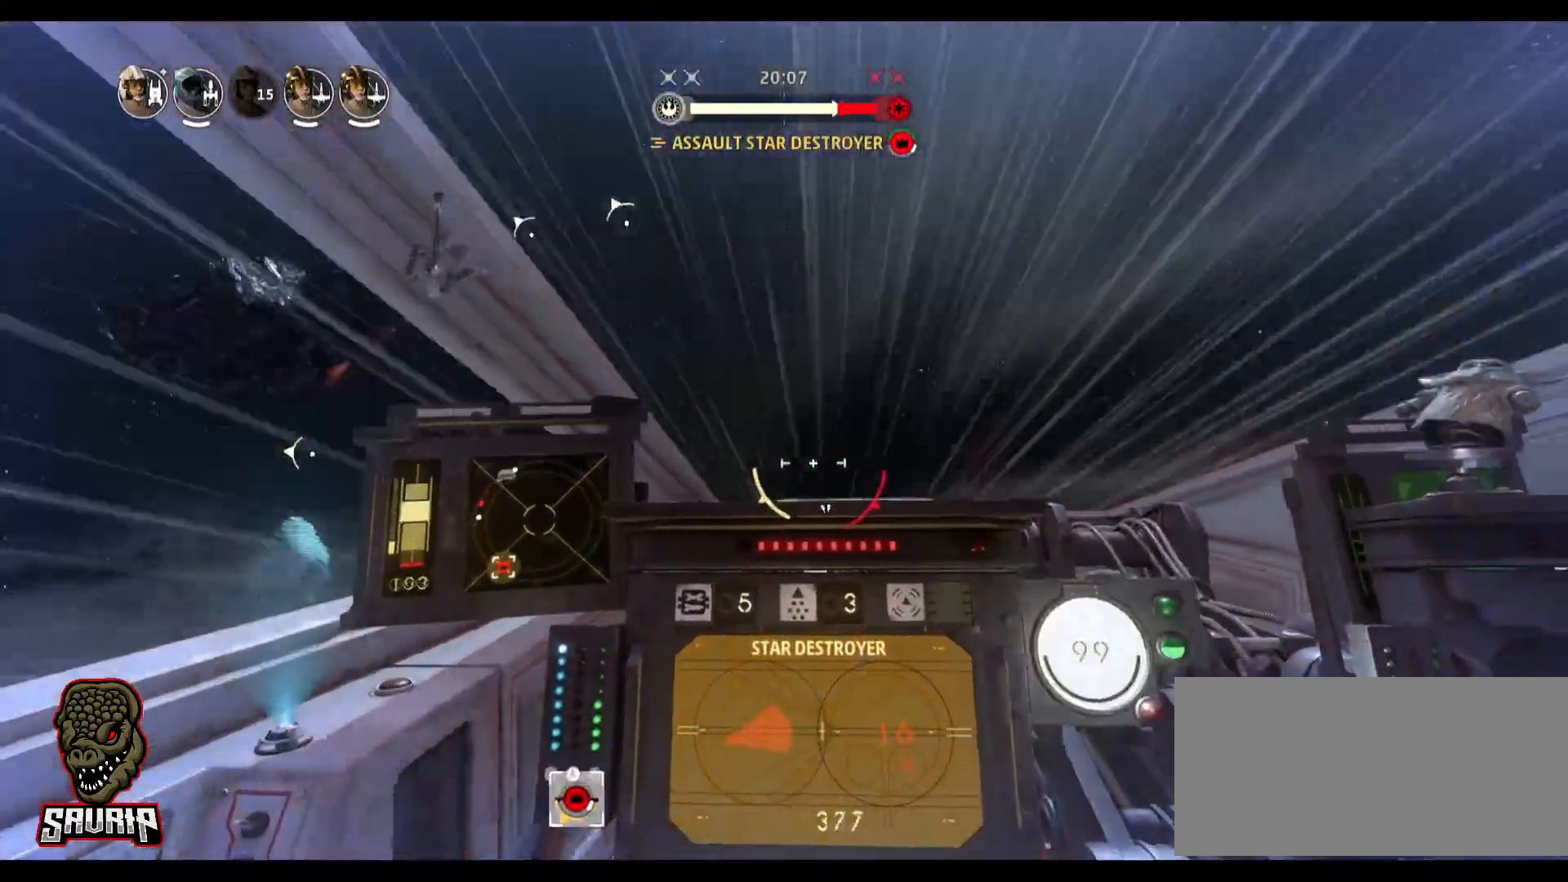
{"keys": ["a", "alt"], "mouse": [], "events": [[500, "alt", "down"]]}
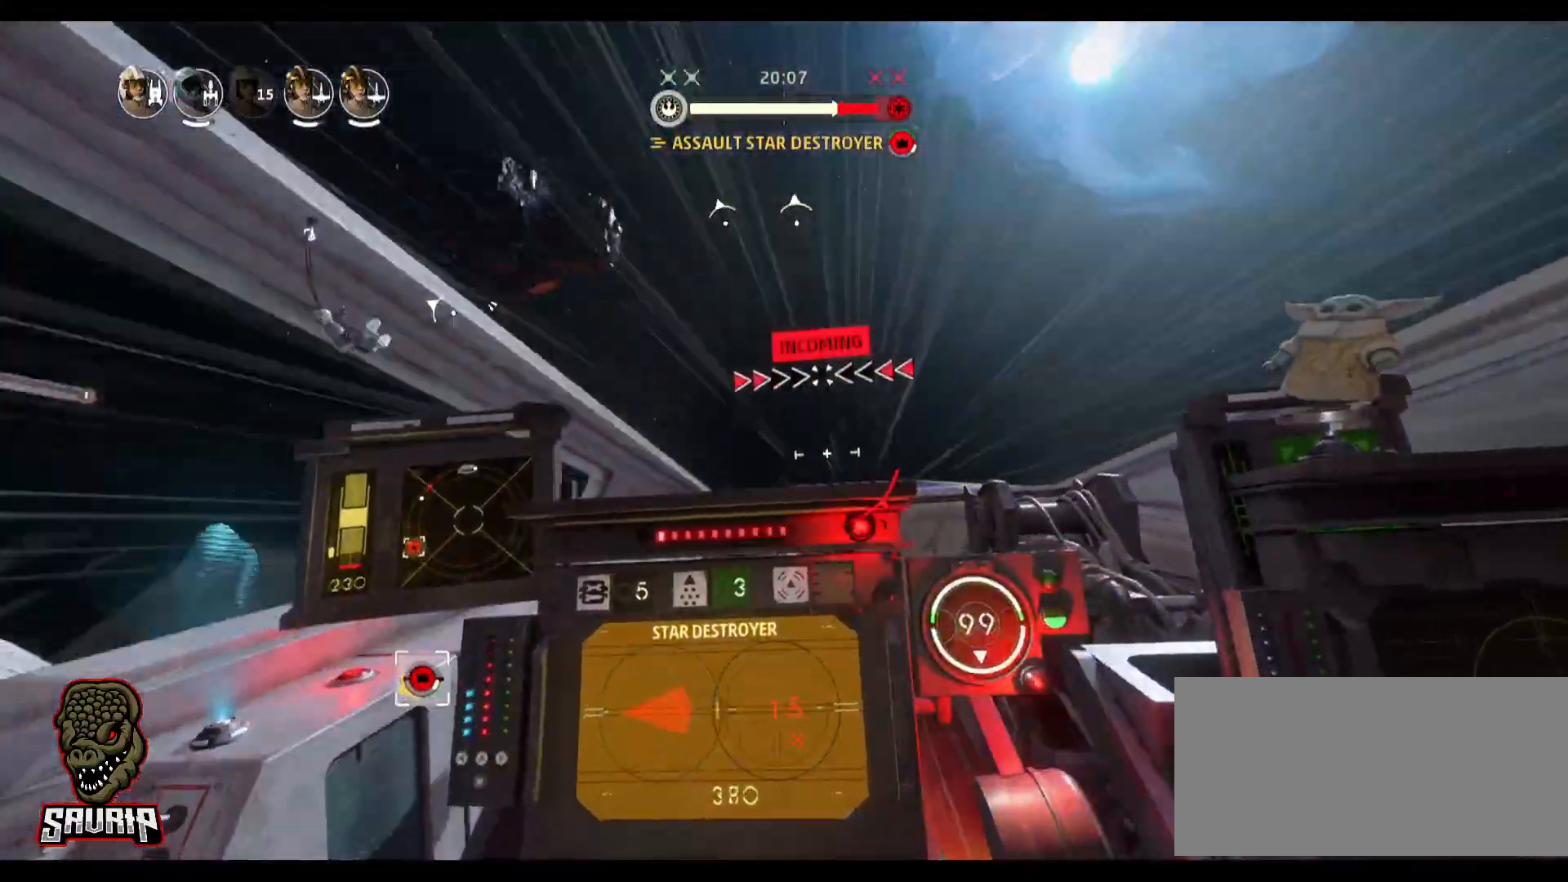
{"keys": ["alt"], "mouse": [], "events": [[233, "a", "up"]]}
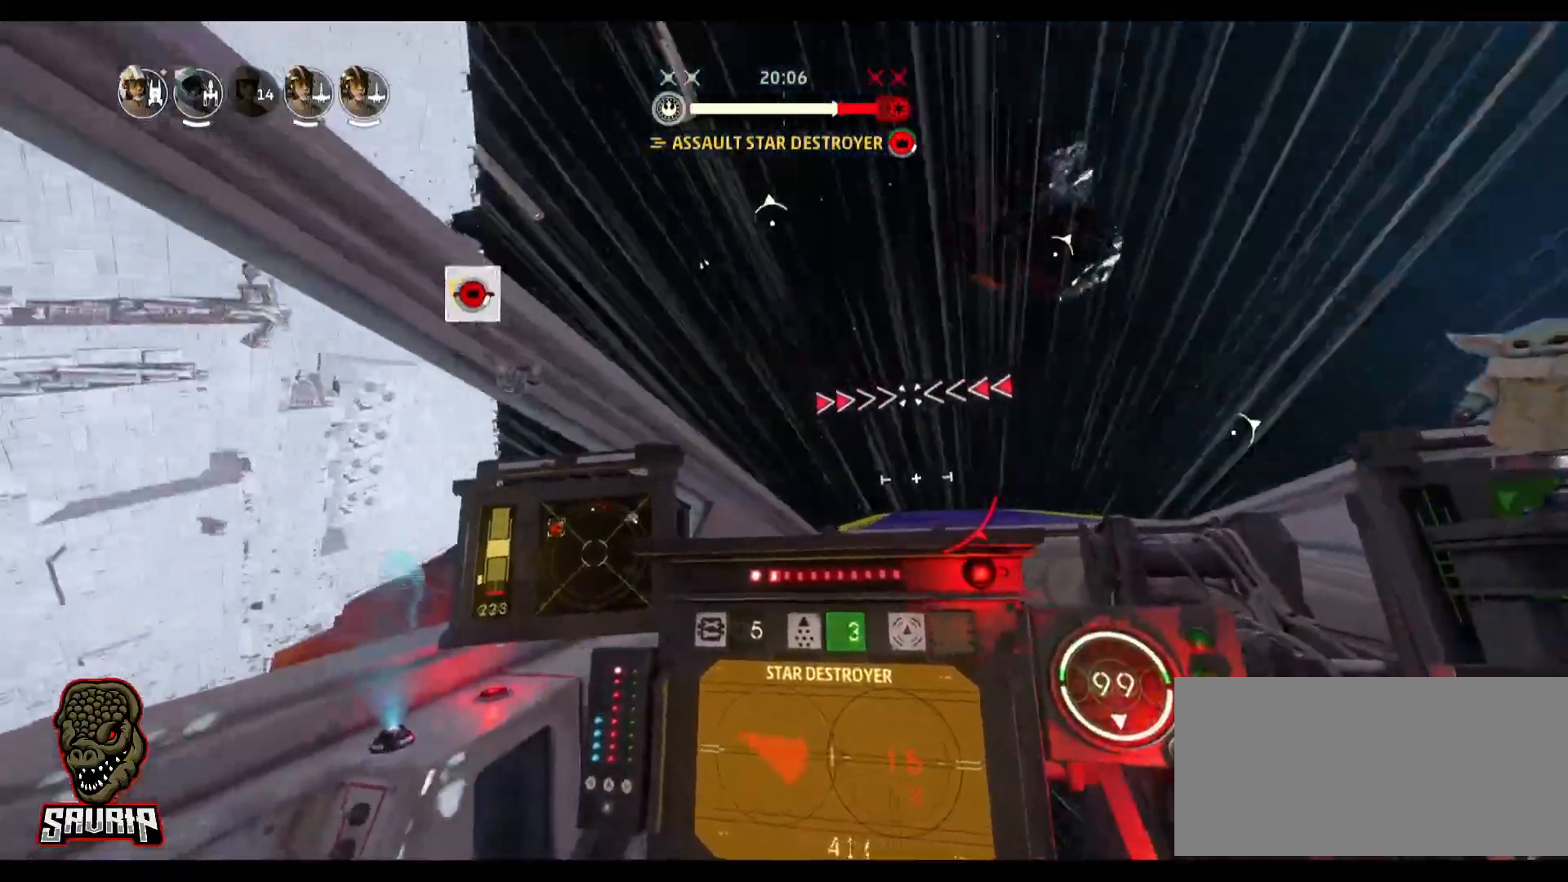
{"keys": ["alt"], "mouse": [], "events": []}
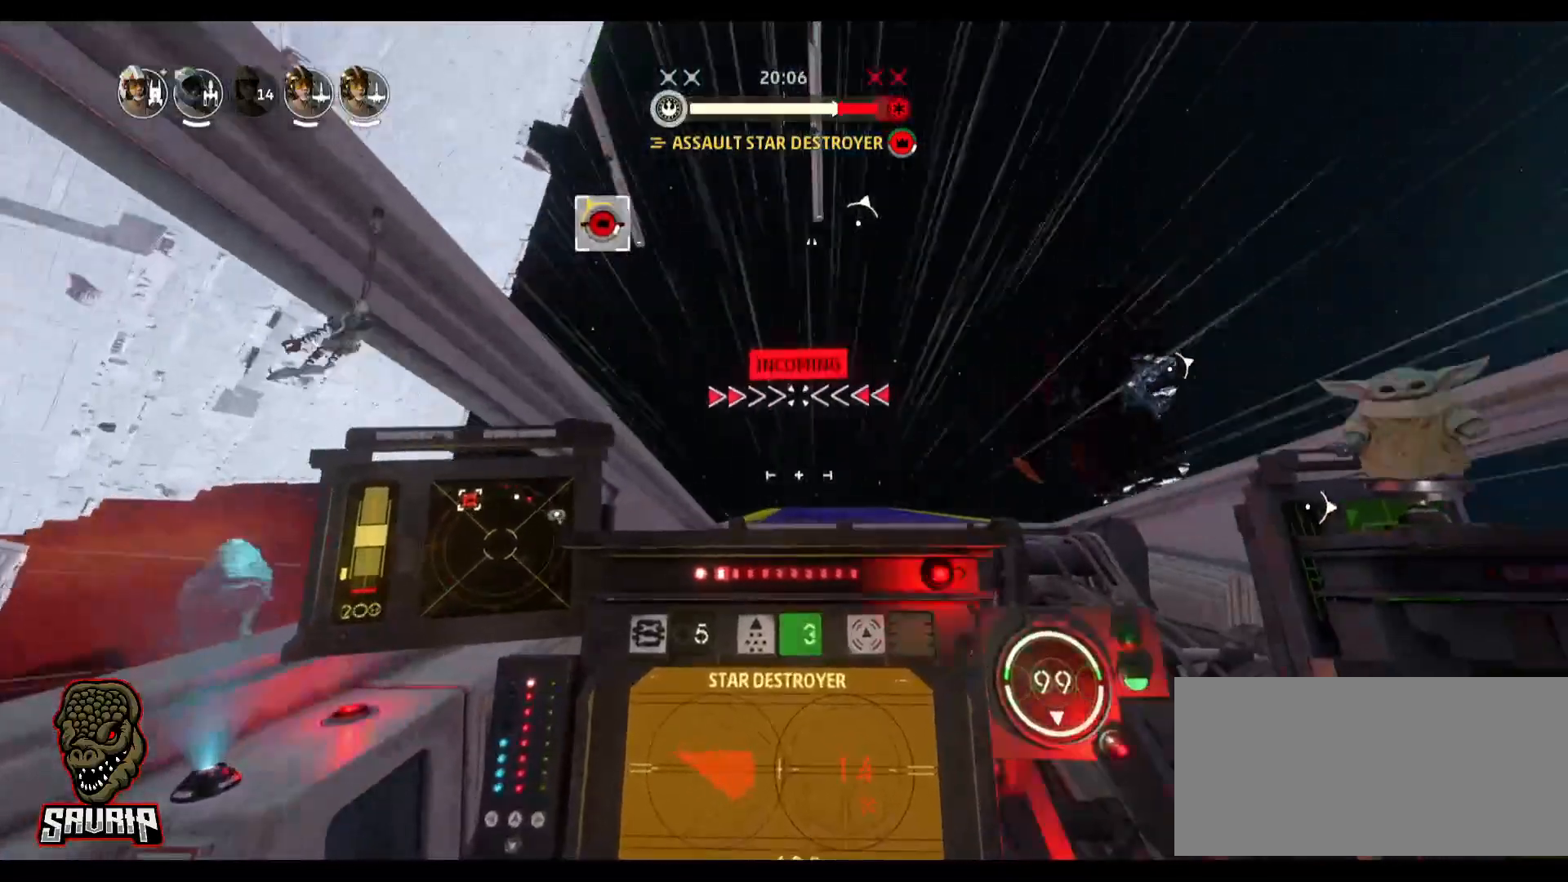
{"keys": [], "mouse": [], "events": [[417, "alt", "up"]]}
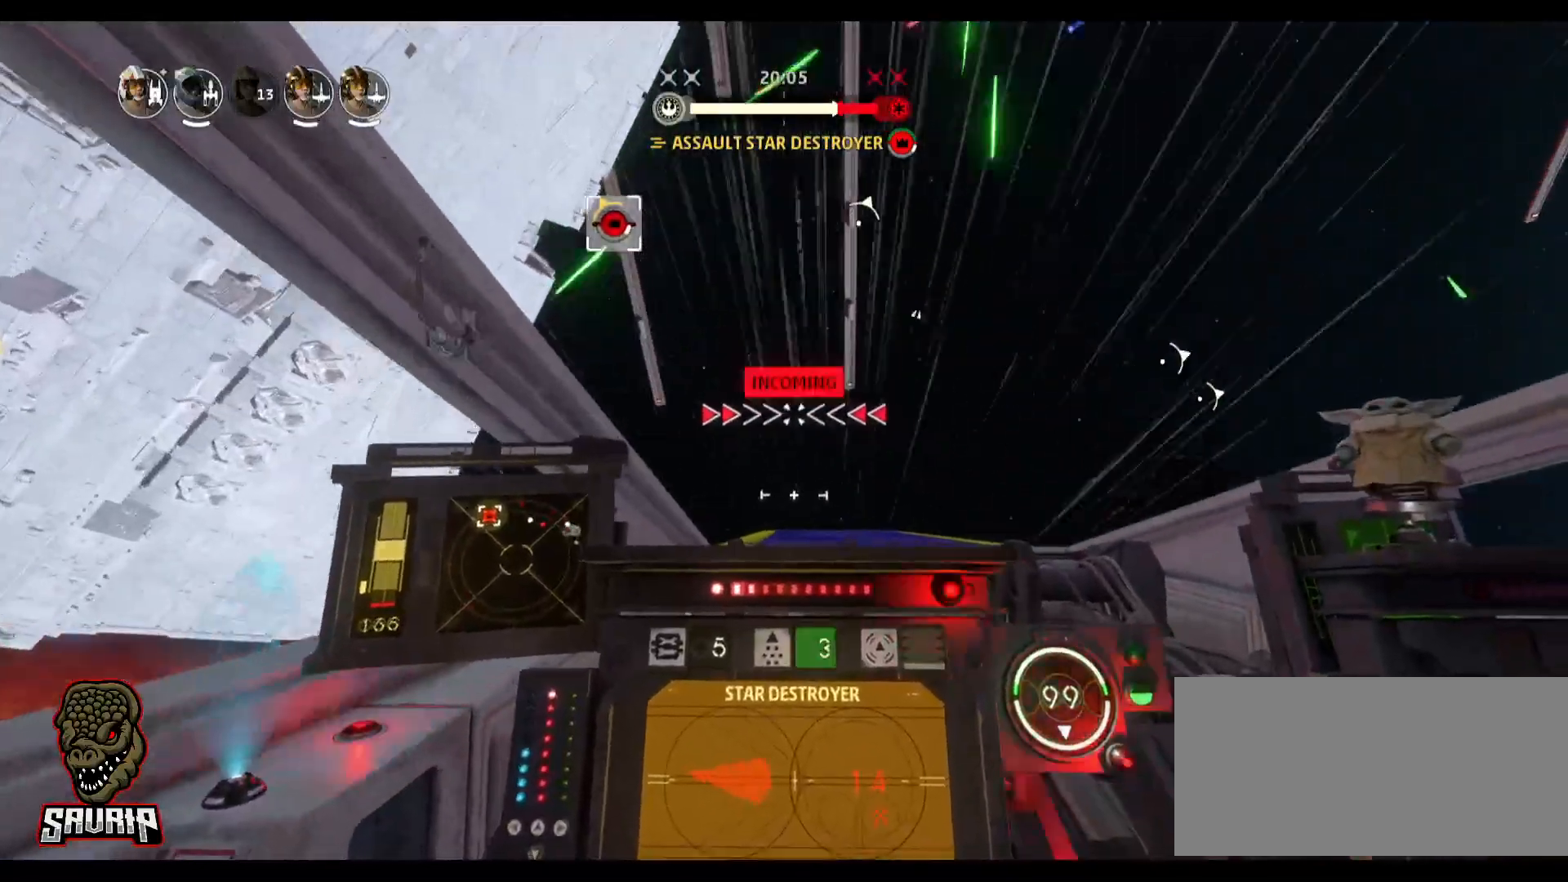
{"keys": [], "mouse": [], "events": []}
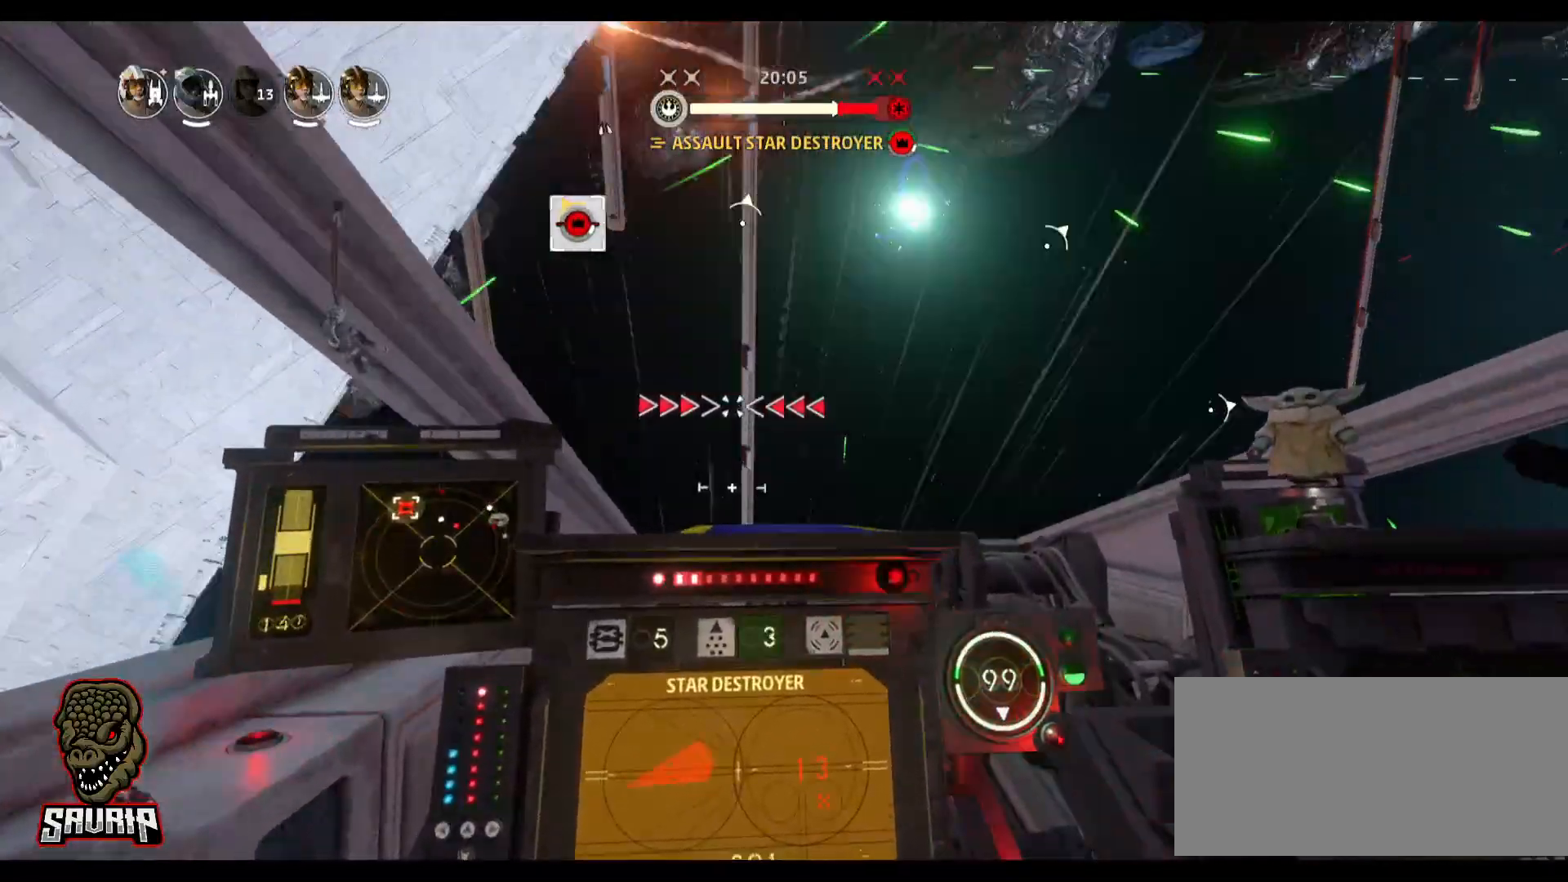
{"keys": [], "mouse": [], "events": [[167, "mouse_right", "down"], [250, "mouse_right", "up"]]}
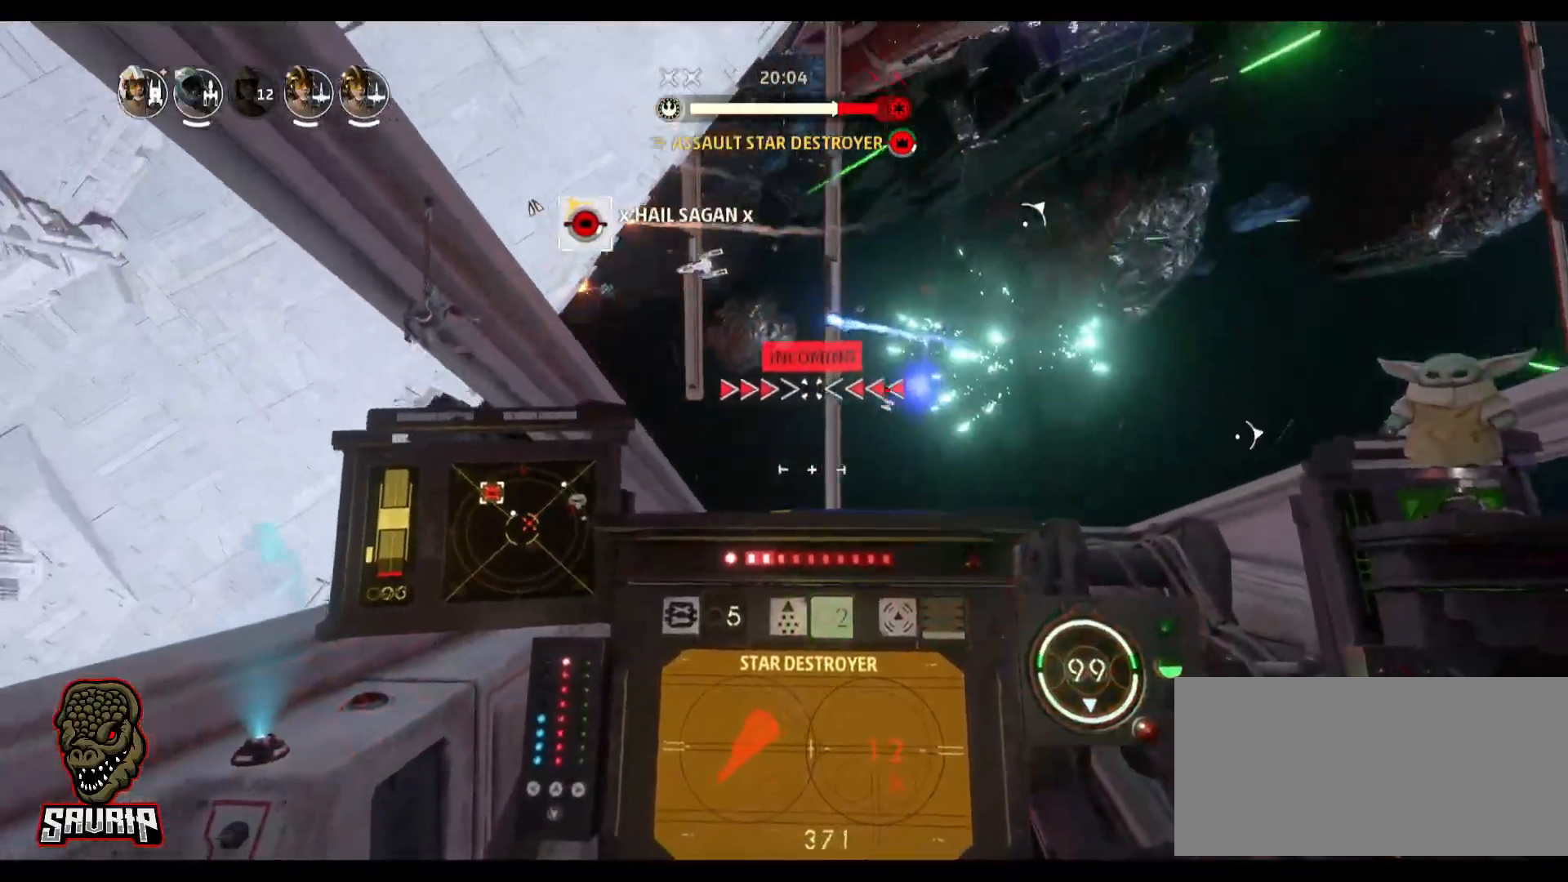
{"keys": [], "mouse": [], "events": []}